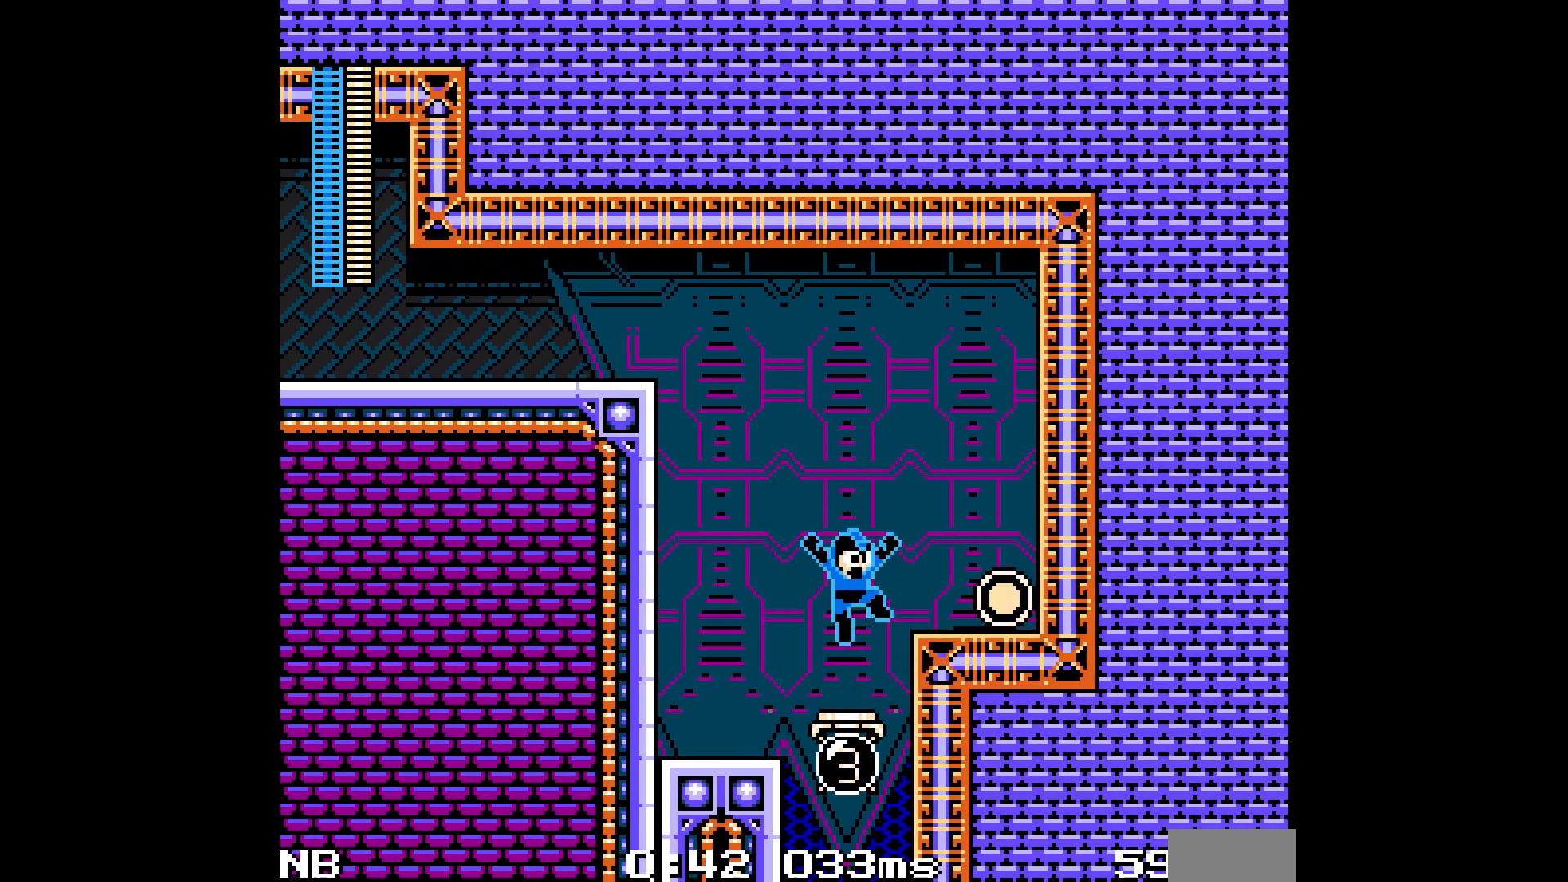
Gameplay with a controller; each line is a JSON object with the inputs held at the frame after it. "events" lists button and stick changes between this image and that frame as [ms after this image, input, new state], when the widget could be followed in between. Not read: DPAD_LEFT L1 L3 R3.
{"buttons": ["A", "DPAD_RIGHT"], "events": [[150, "B", "up"]]}
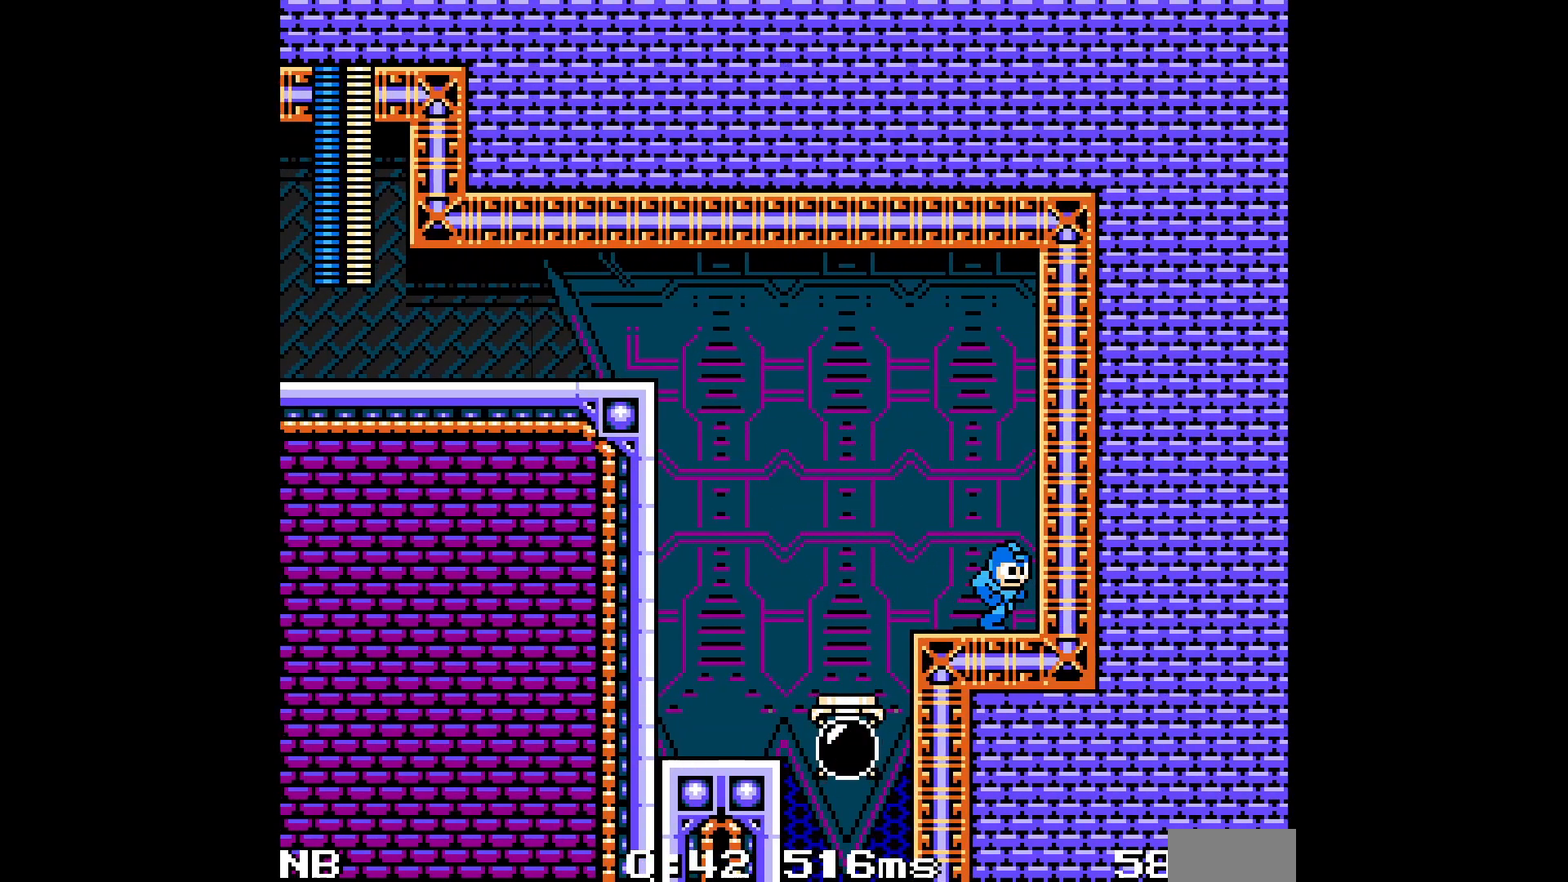
{"buttons": ["A"], "events": [[17, "DPAD_RIGHT", "up"]]}
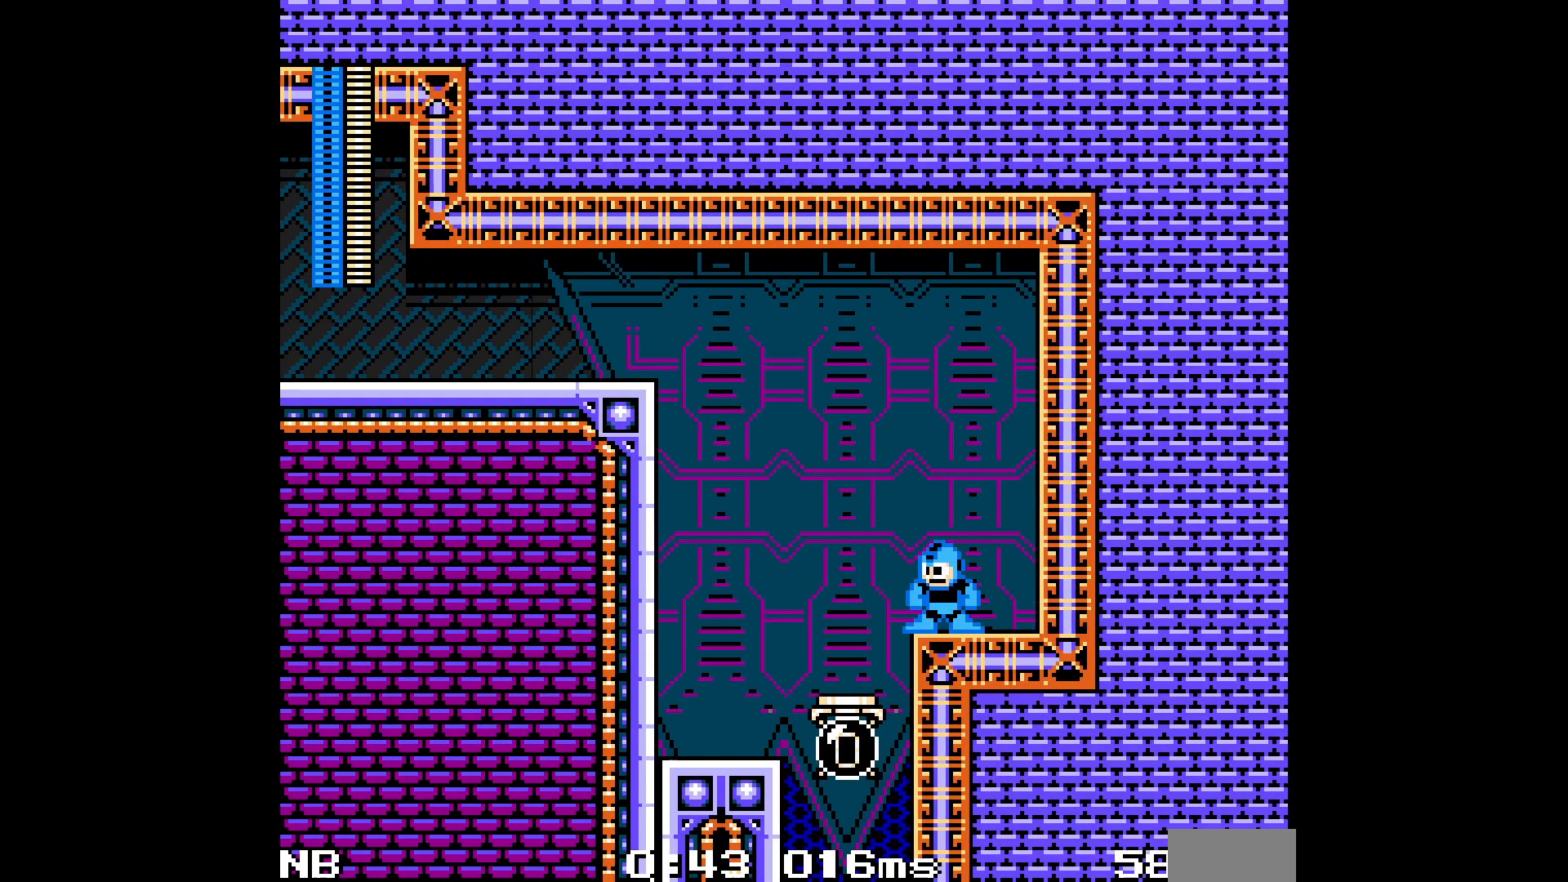
{"buttons": ["A", "B"], "events": [[383, "B", "down"]]}
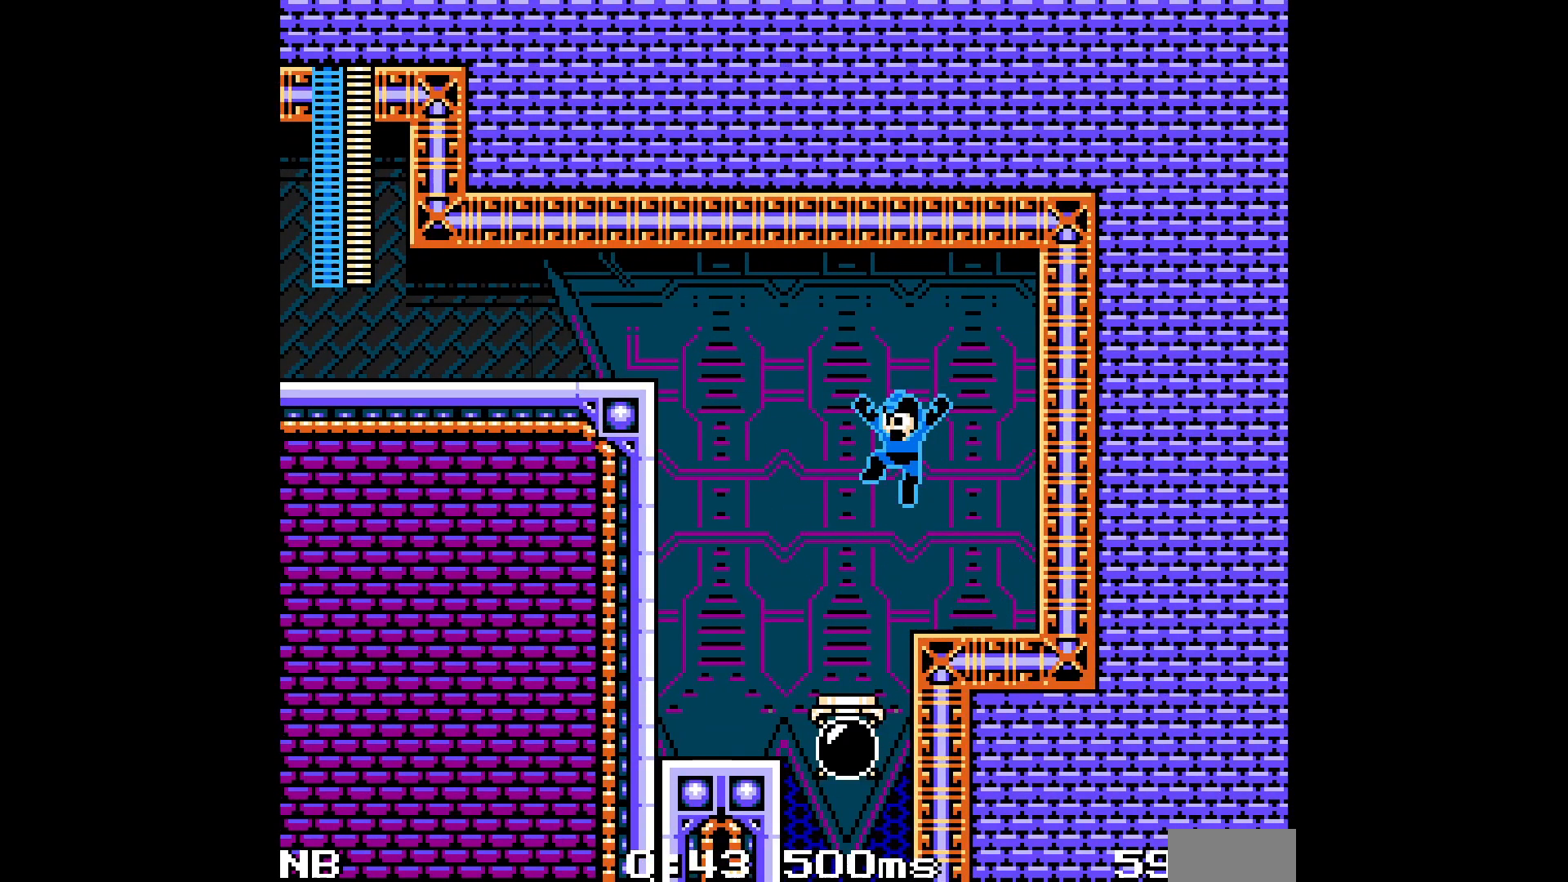
{"buttons": ["A"], "events": [[317, "B", "up"]]}
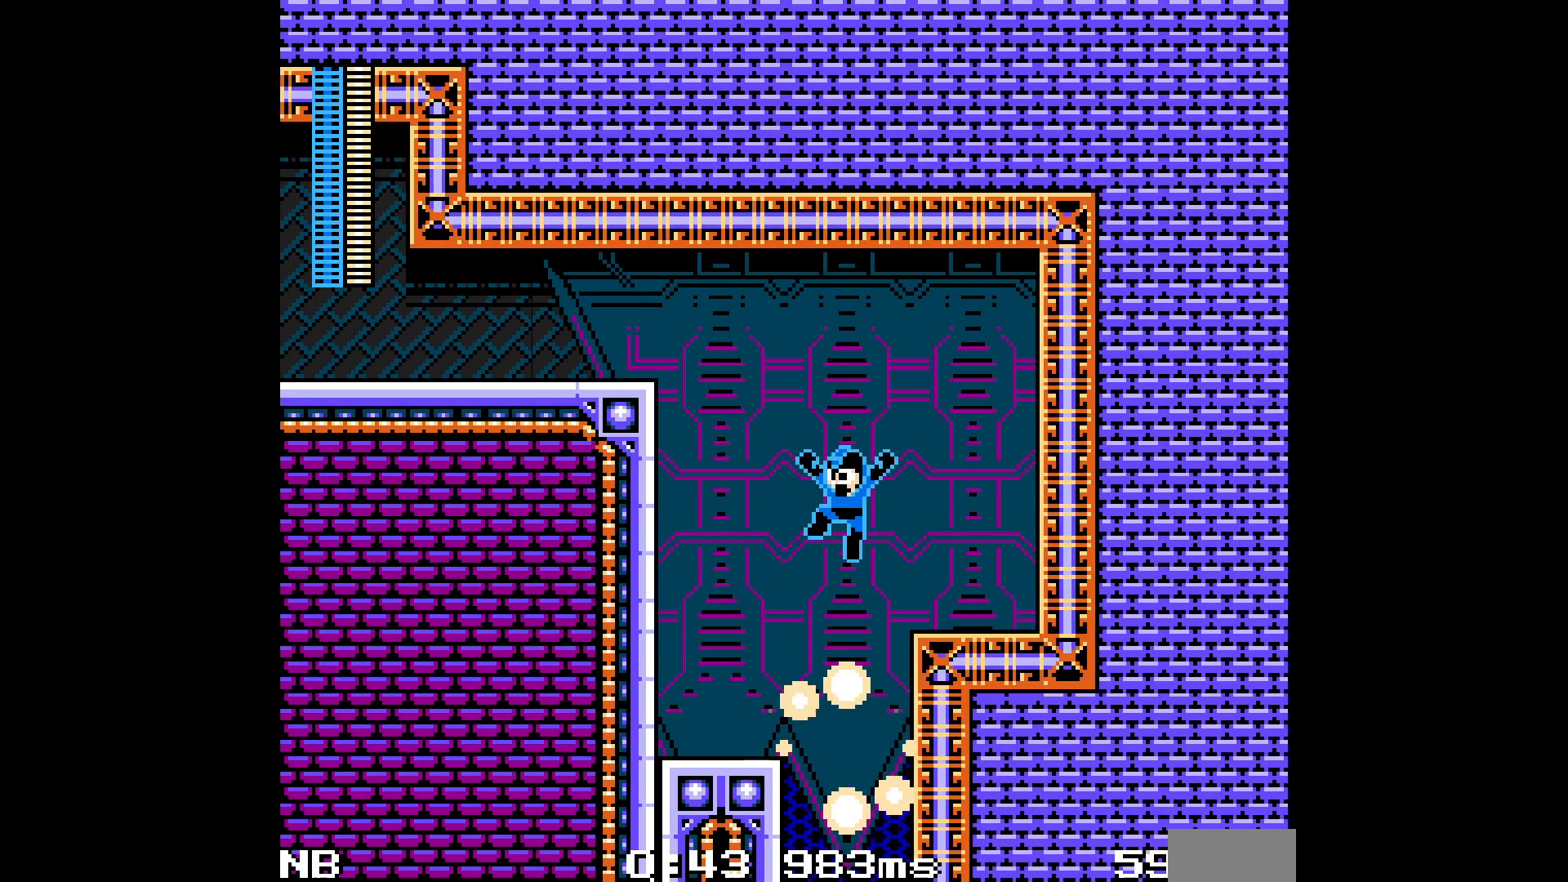
{"buttons": ["A"], "events": []}
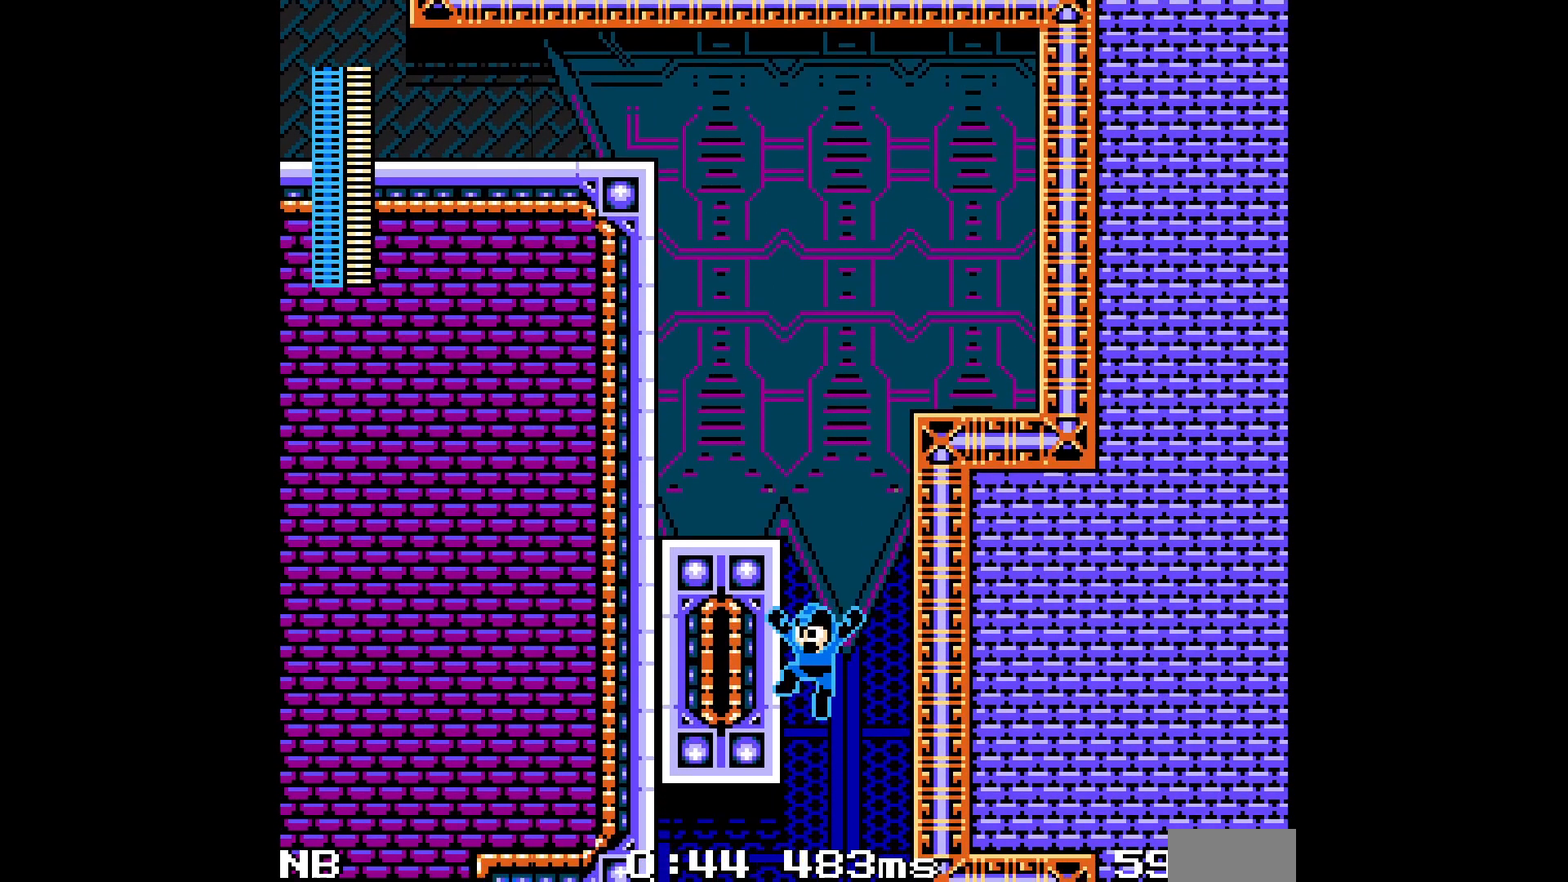
{"buttons": ["A"], "events": []}
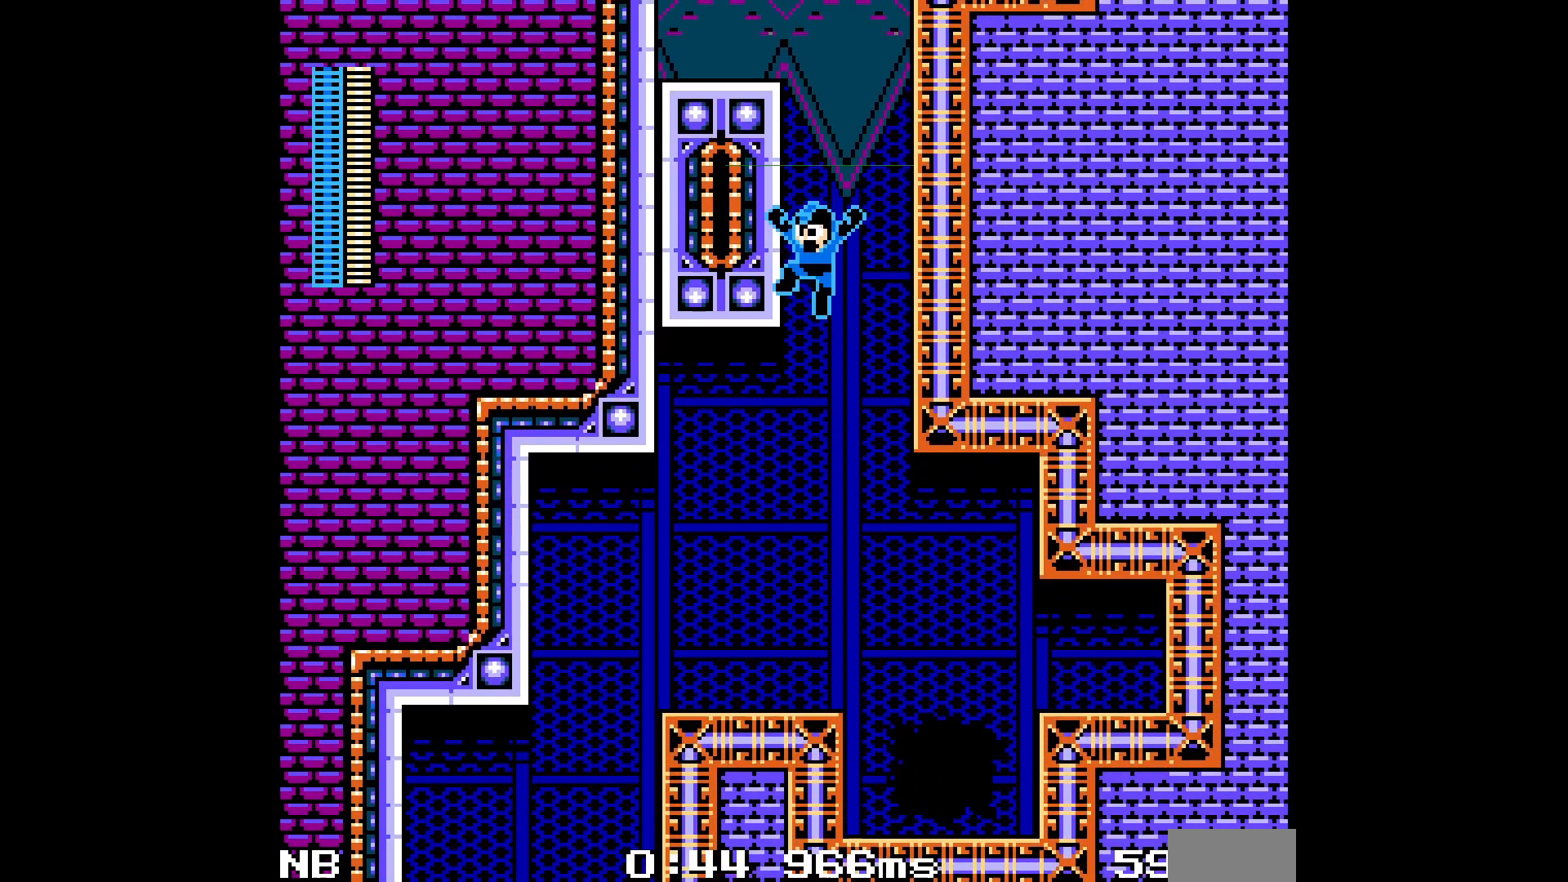
{"buttons": ["A", "C"], "events": [[500, "C", "down"]]}
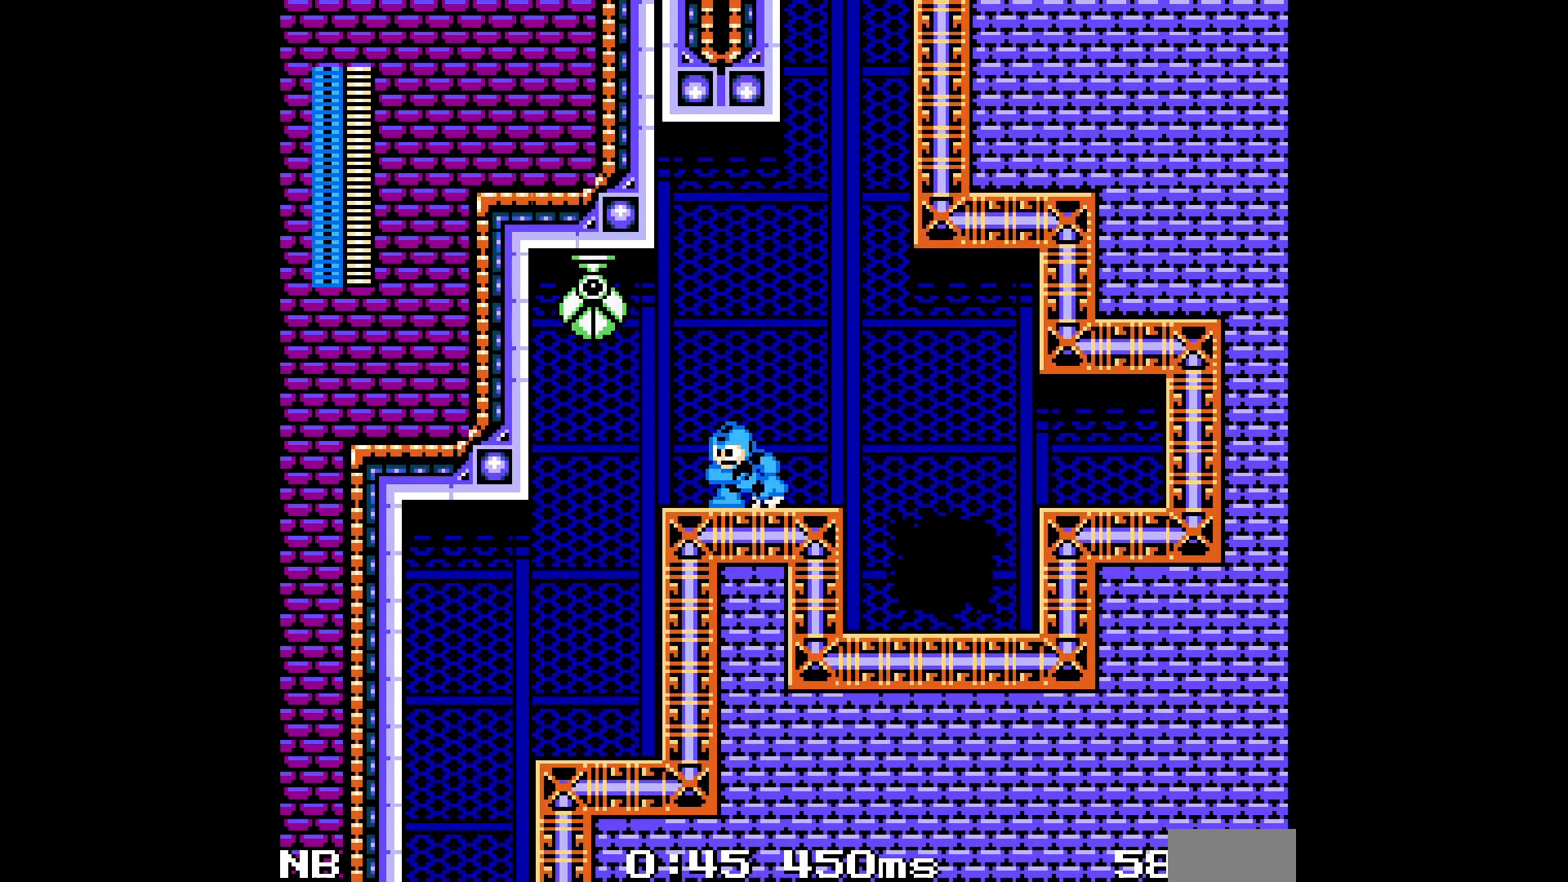
{"buttons": ["A"], "events": [[100, "C", "up"], [150, "C", "down"], [400, "C", "up"]]}
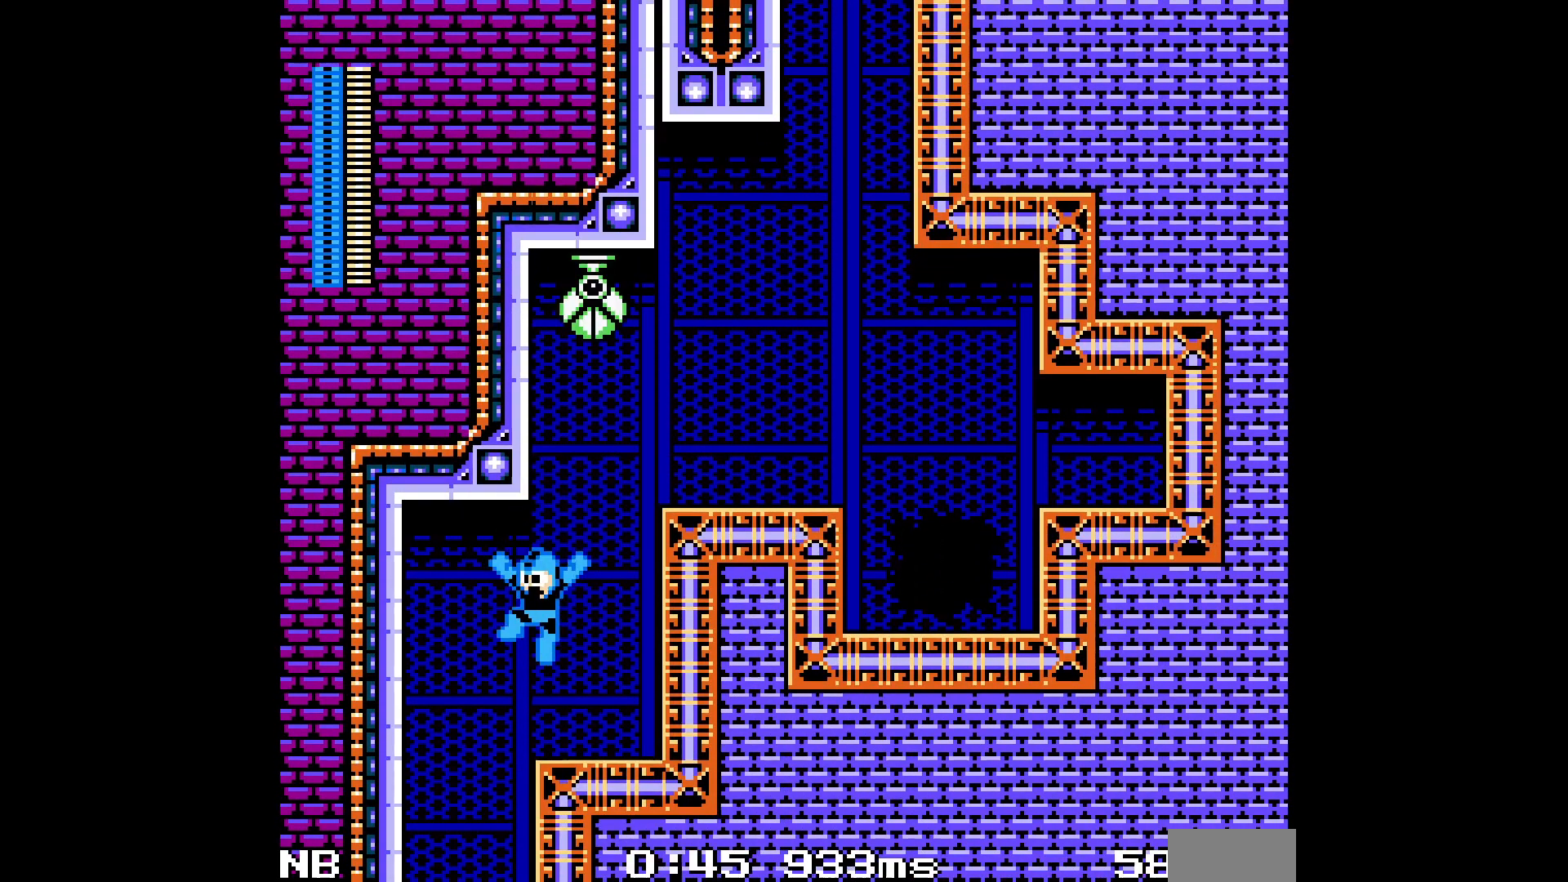
{"buttons": ["A", "DPAD_RIGHT"], "events": [[300, "DPAD_UP", "down"], [317, "DPAD_RIGHT", "down"], [317, "DPAD_UP", "up"]]}
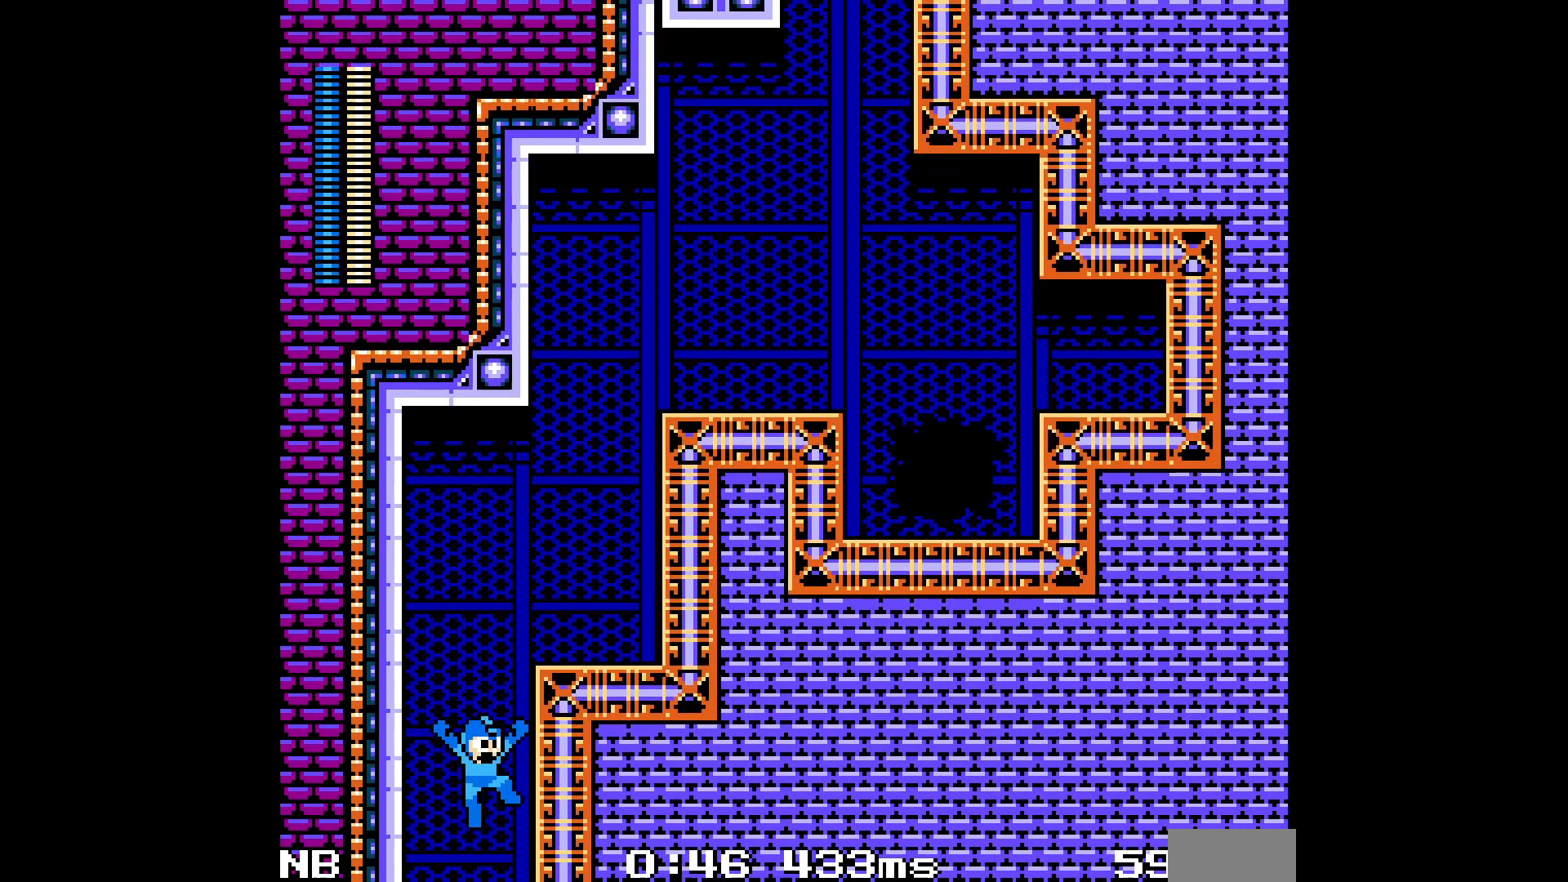
{"buttons": ["A", "DPAD_RIGHT"], "events": [[133, "DPAD_RIGHT", "up"], [367, "DPAD_RIGHT", "down"]]}
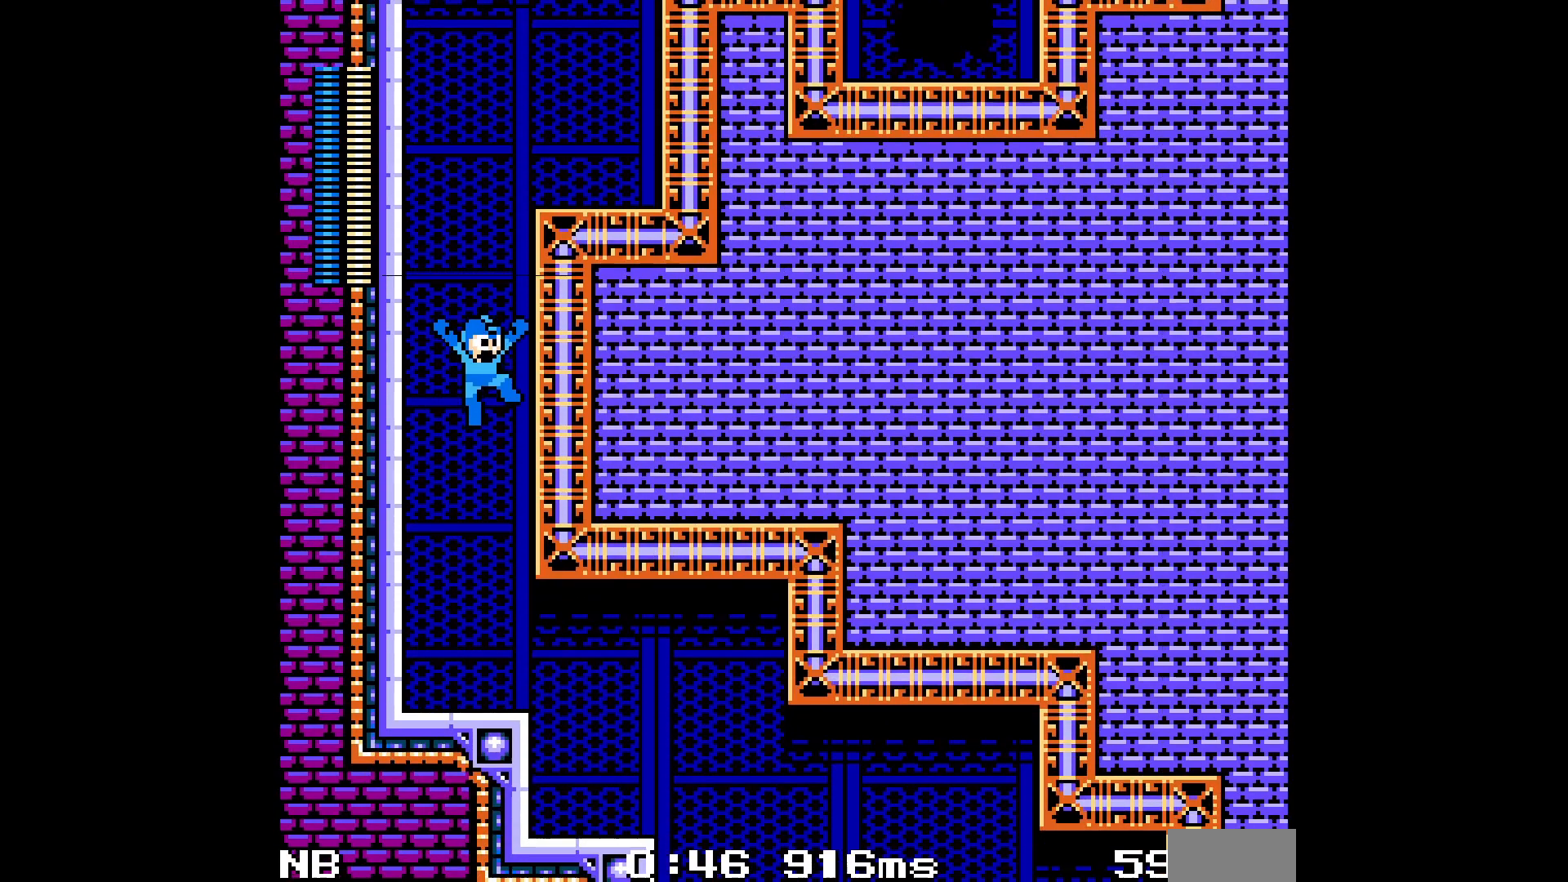
{"buttons": ["A", "C", "DPAD_RIGHT"], "events": [[500, "C", "down"]]}
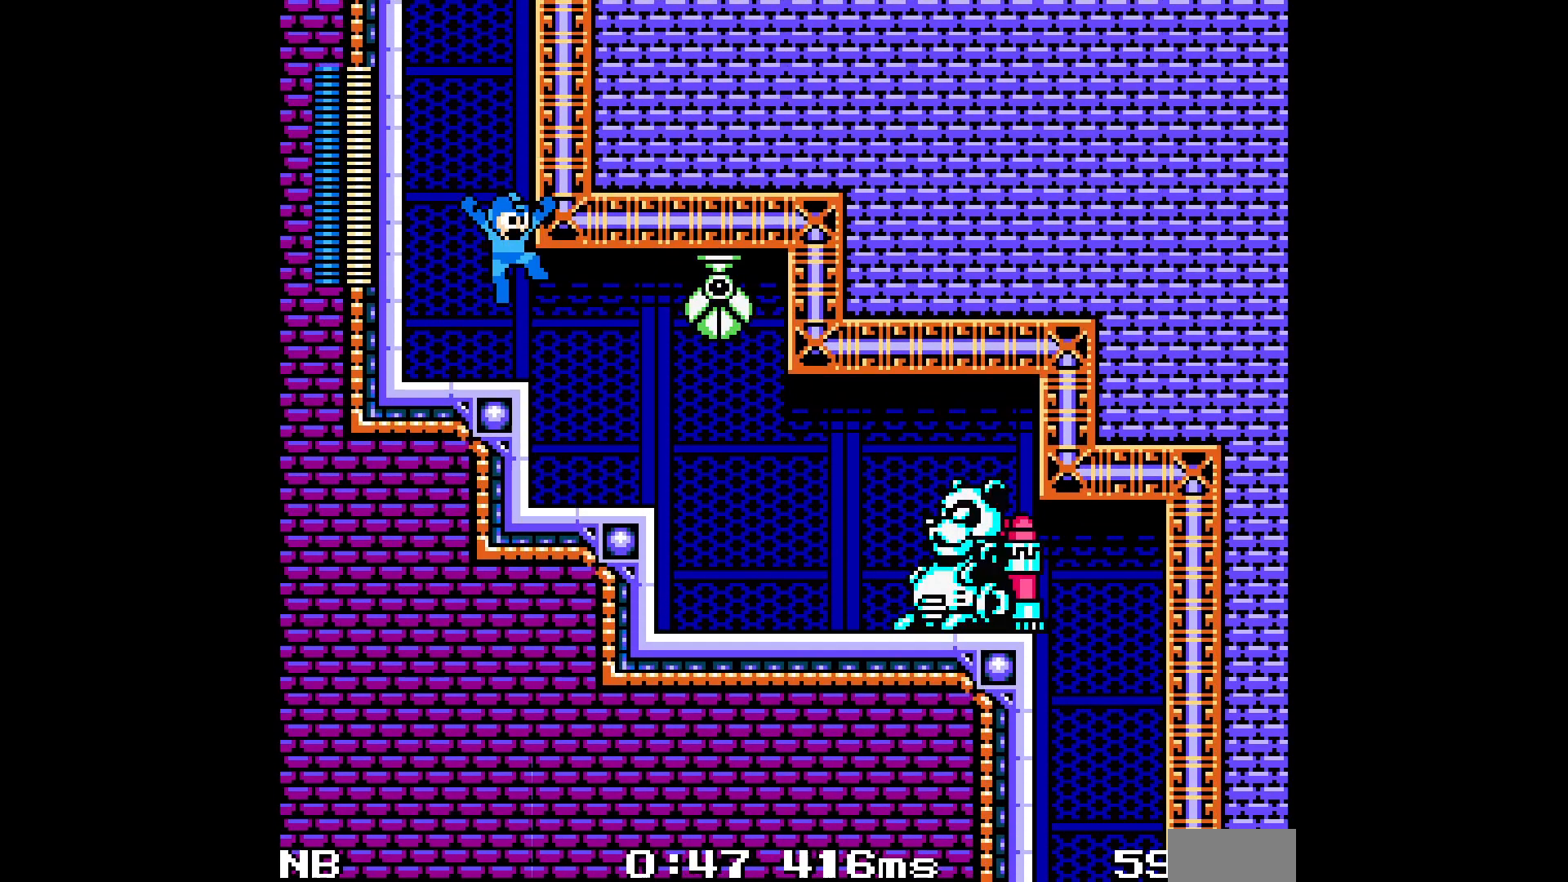
{"buttons": ["A", "C", "DPAD_RIGHT"], "events": [[83, "C", "up"], [167, "C", "down"], [233, "C", "up"], [300, "C", "down"], [400, "C", "up"], [467, "C", "down"]]}
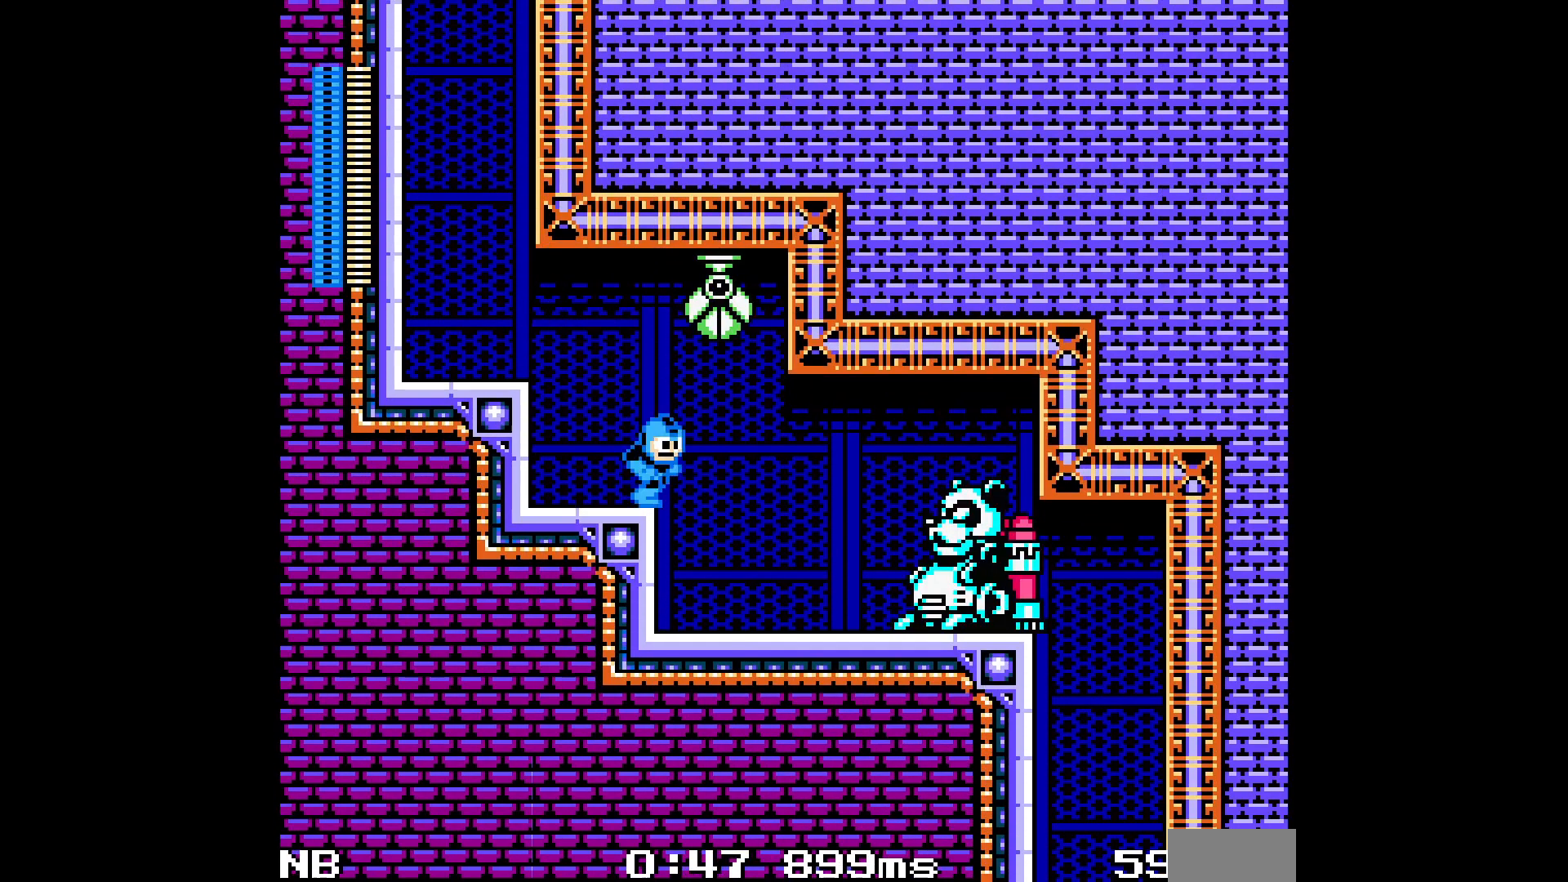
{"buttons": ["DPAD_RIGHT"], "events": [[67, "C", "up"], [267, "A", "up"], [317, "A", "down"], [383, "A", "up"], [433, "A", "down"], [500, "A", "up"]]}
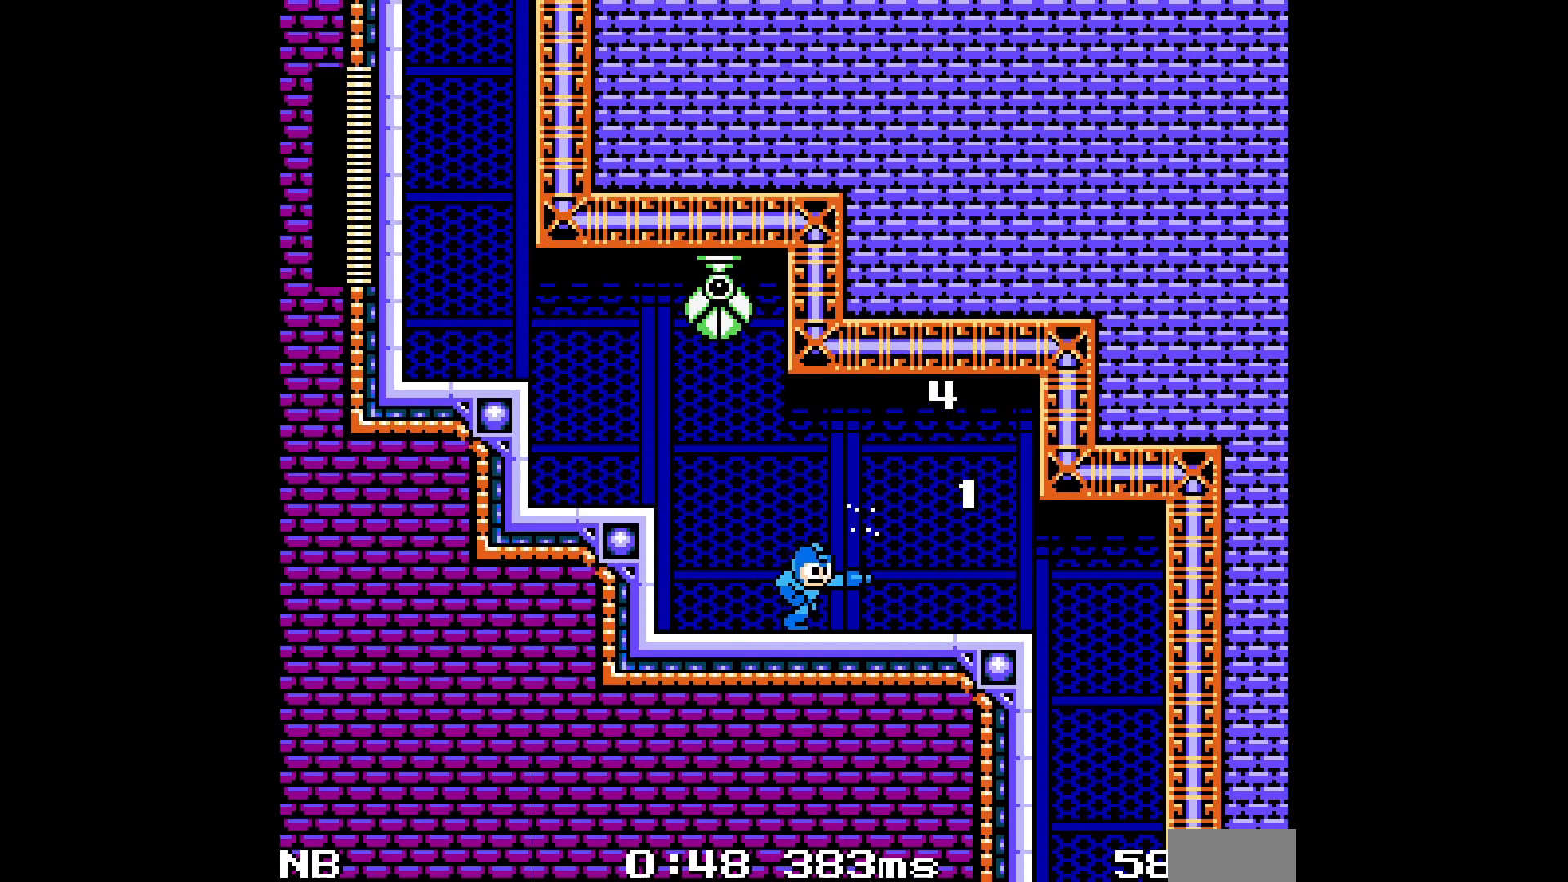
{"buttons": ["A", "DPAD_RIGHT"], "events": [[33, "A", "down"], [67, "C", "down"], [400, "C", "up"]]}
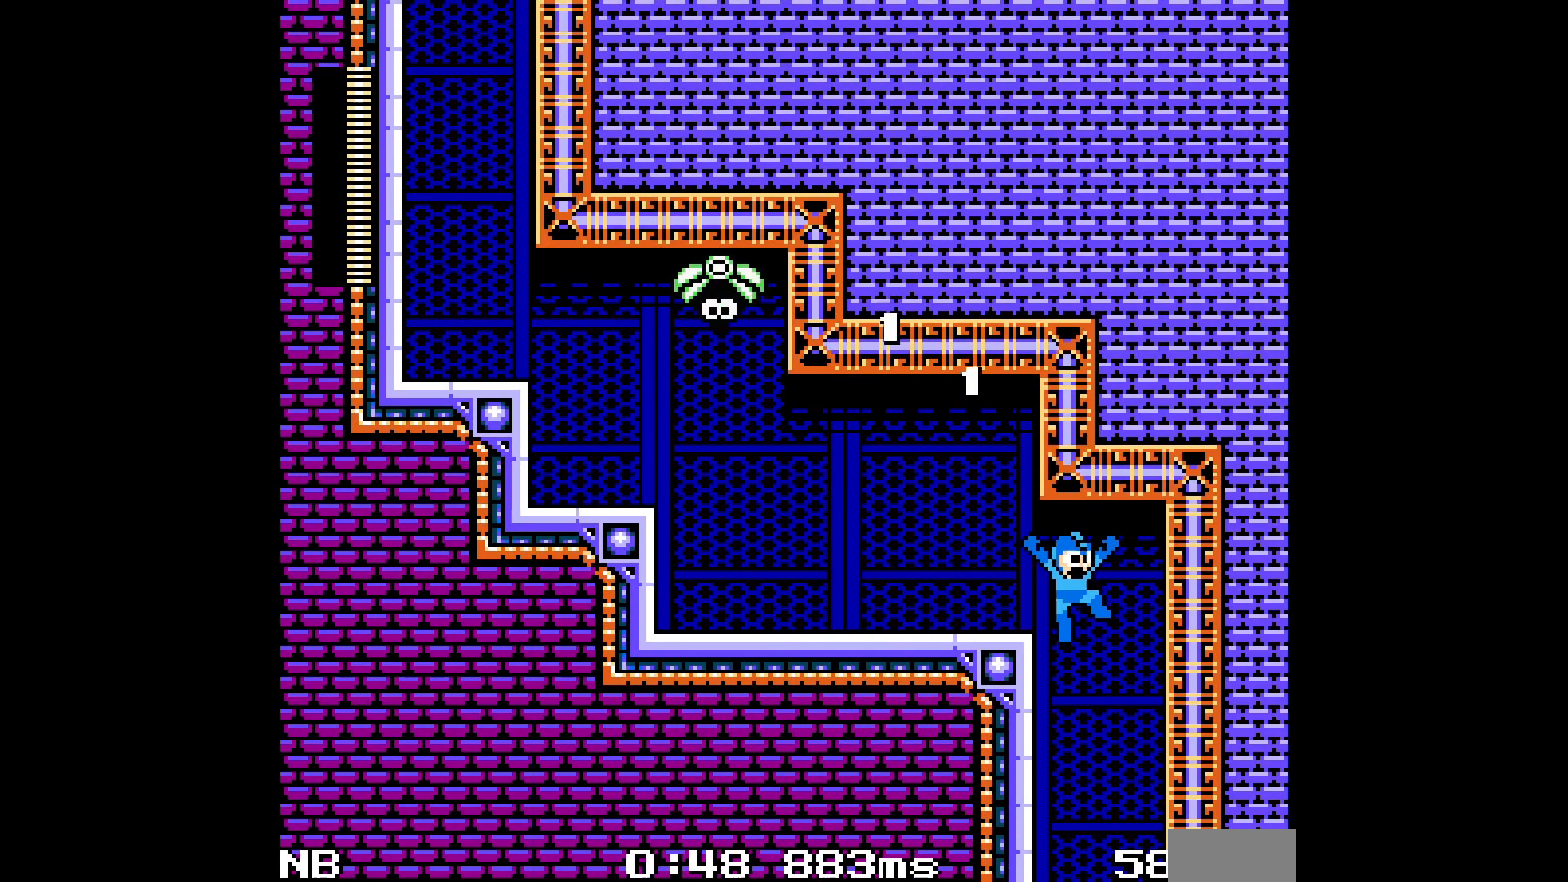
{"buttons": ["A"], "events": [[83, "DPAD_RIGHT", "up"]]}
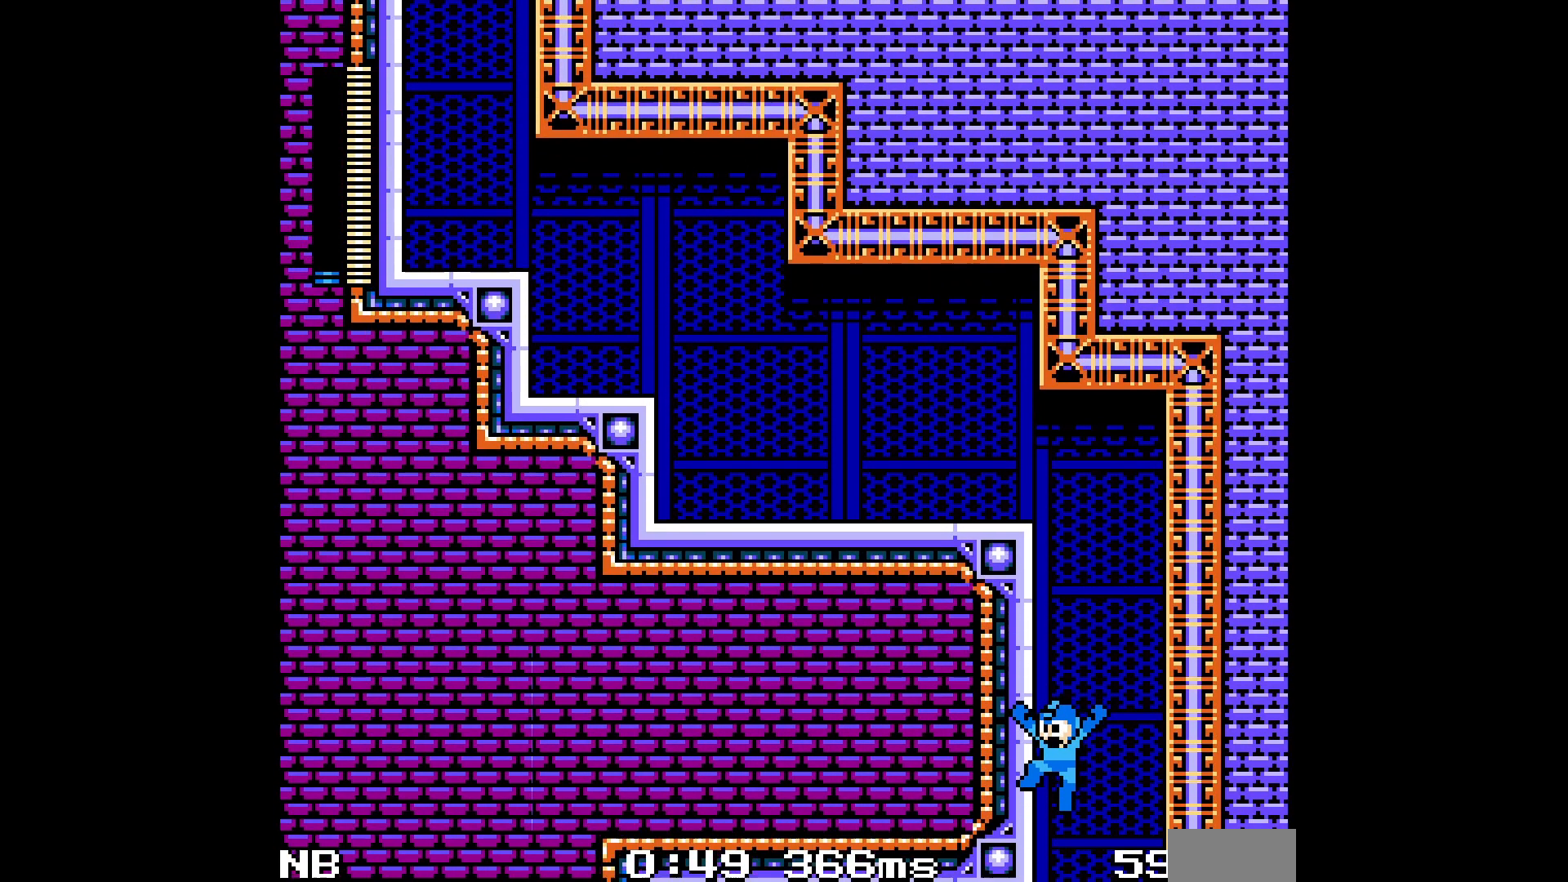
{"buttons": ["A"], "events": []}
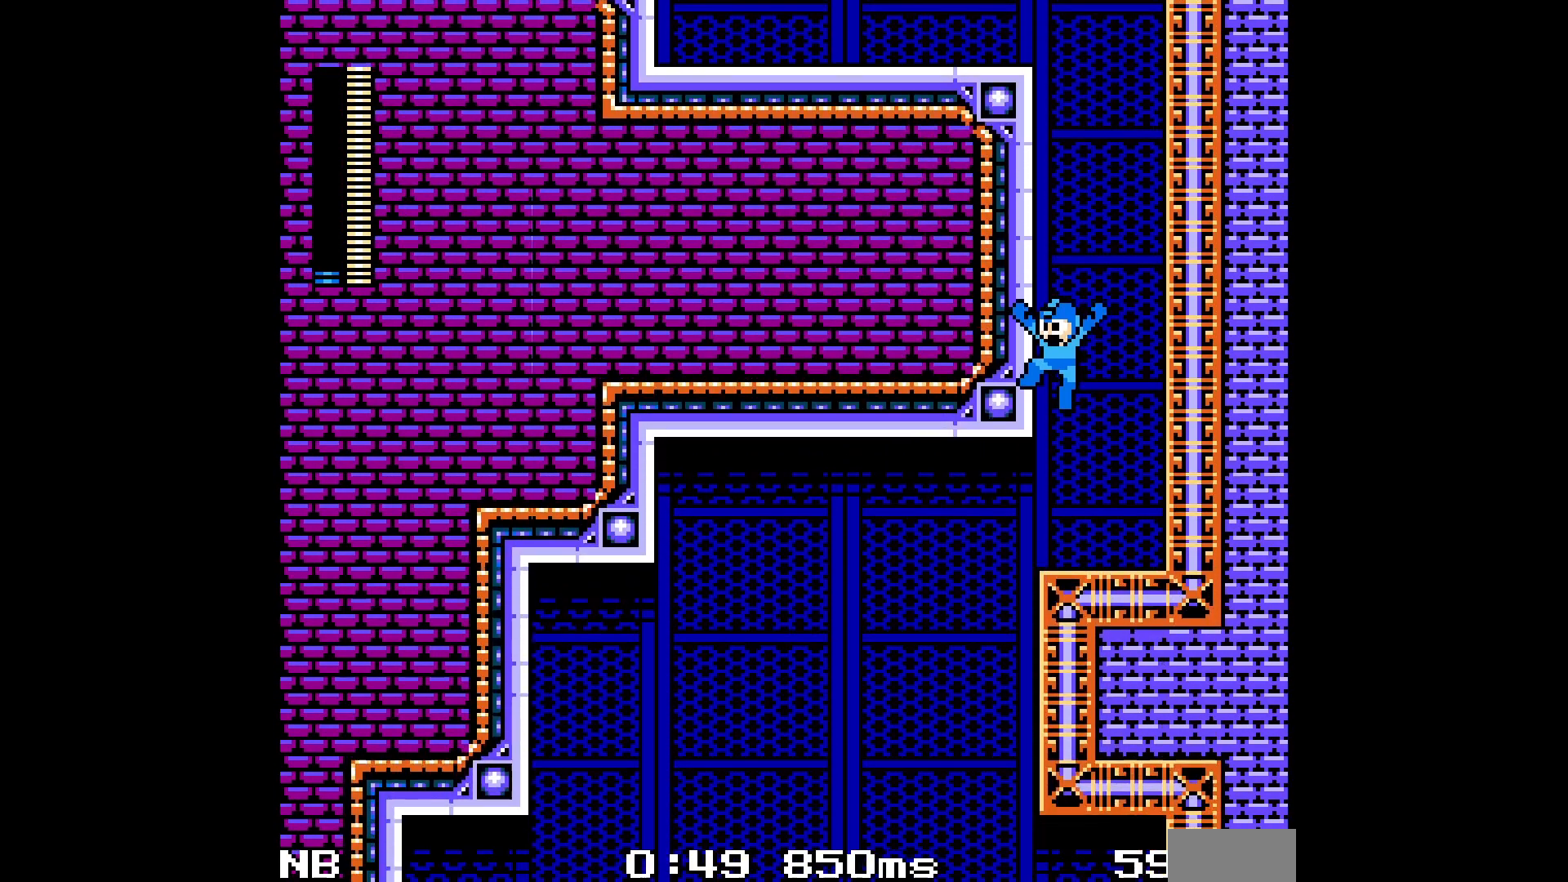
{"buttons": ["A"], "events": []}
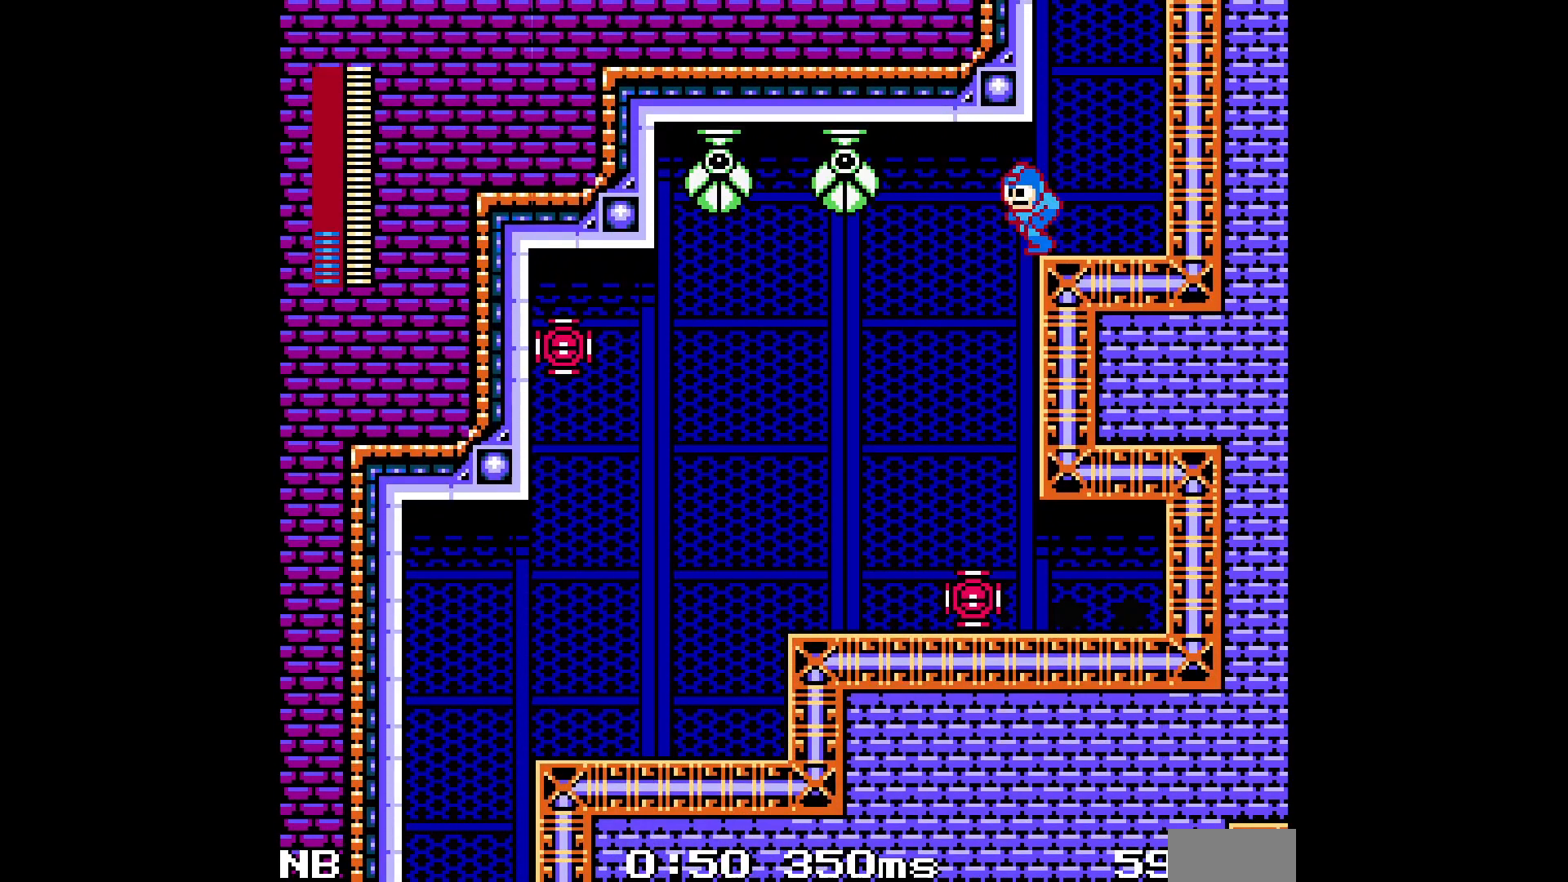
{"buttons": ["A", "C"], "events": [[33, "C", "down"], [133, "C", "up"], [183, "C", "down"], [267, "C", "up"], [333, "C", "down"], [417, "C", "up"], [483, "C", "down"]]}
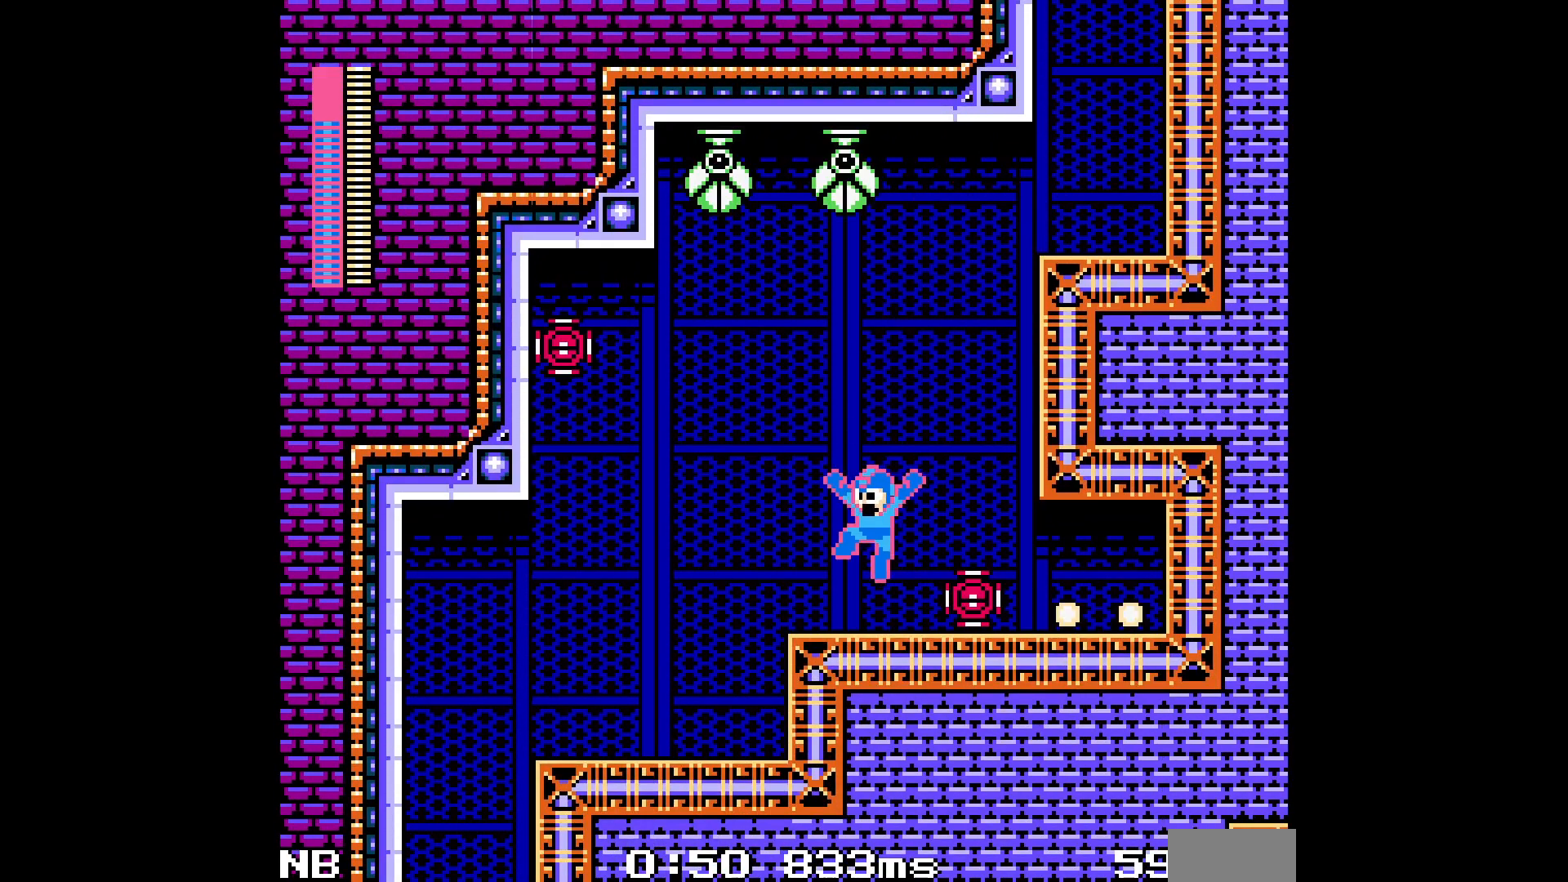
{"buttons": ["A"], "events": [[67, "C", "up"], [133, "C", "down"], [217, "C", "up"], [267, "C", "down"], [367, "C", "up"]]}
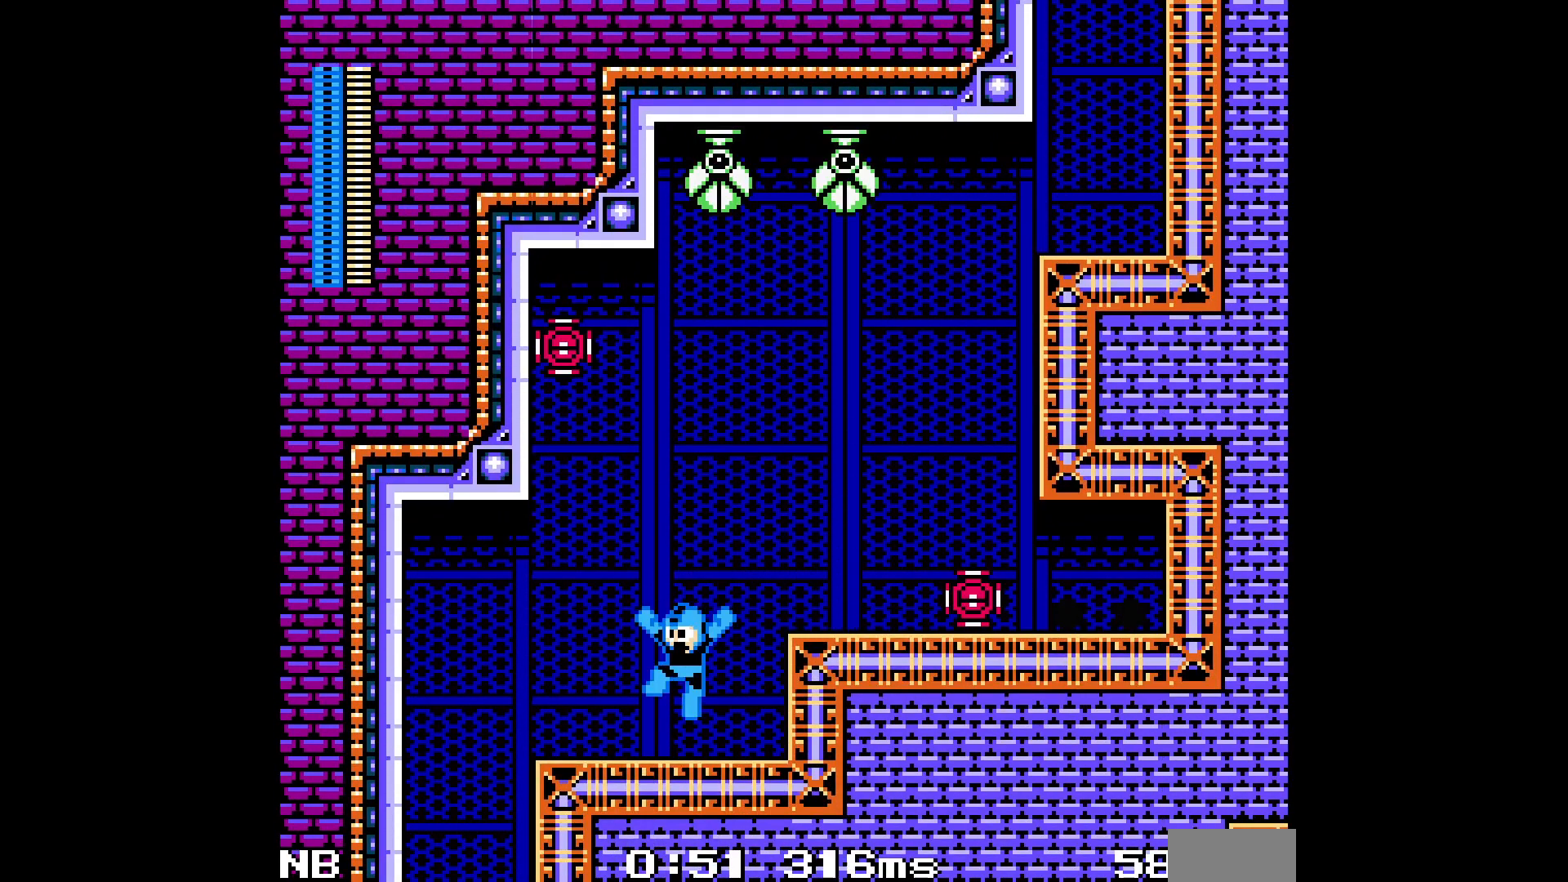
{"buttons": ["A"], "events": [[83, "C", "down"], [167, "C", "up"], [217, "C", "down"], [350, "C", "up"]]}
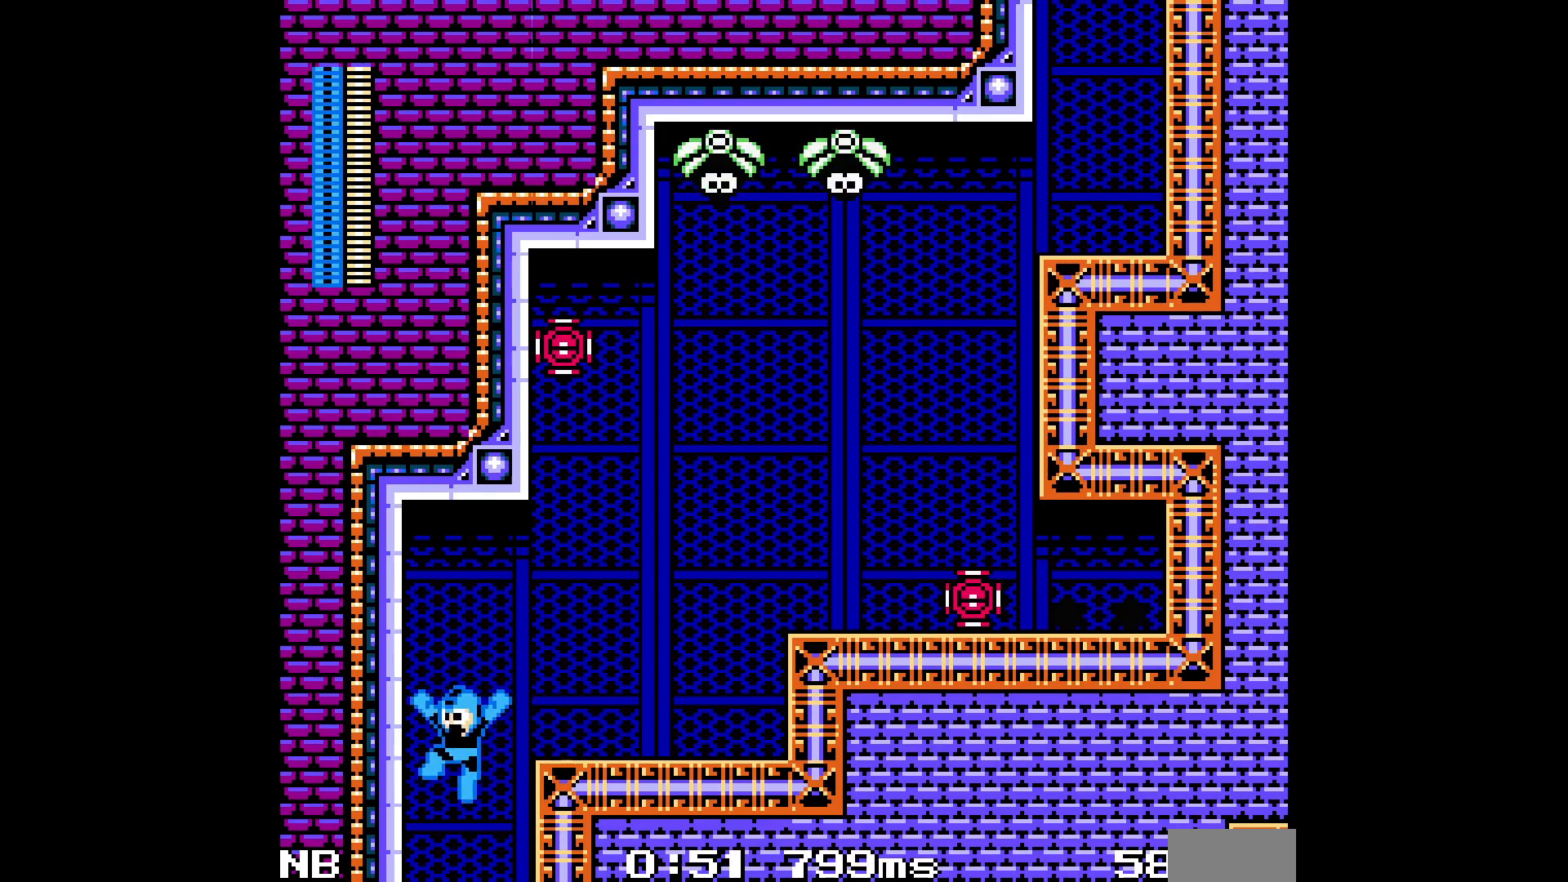
{"buttons": ["A"], "events": [[17, "DPAD_RIGHT", "down"], [283, "DPAD_RIGHT", "up"]]}
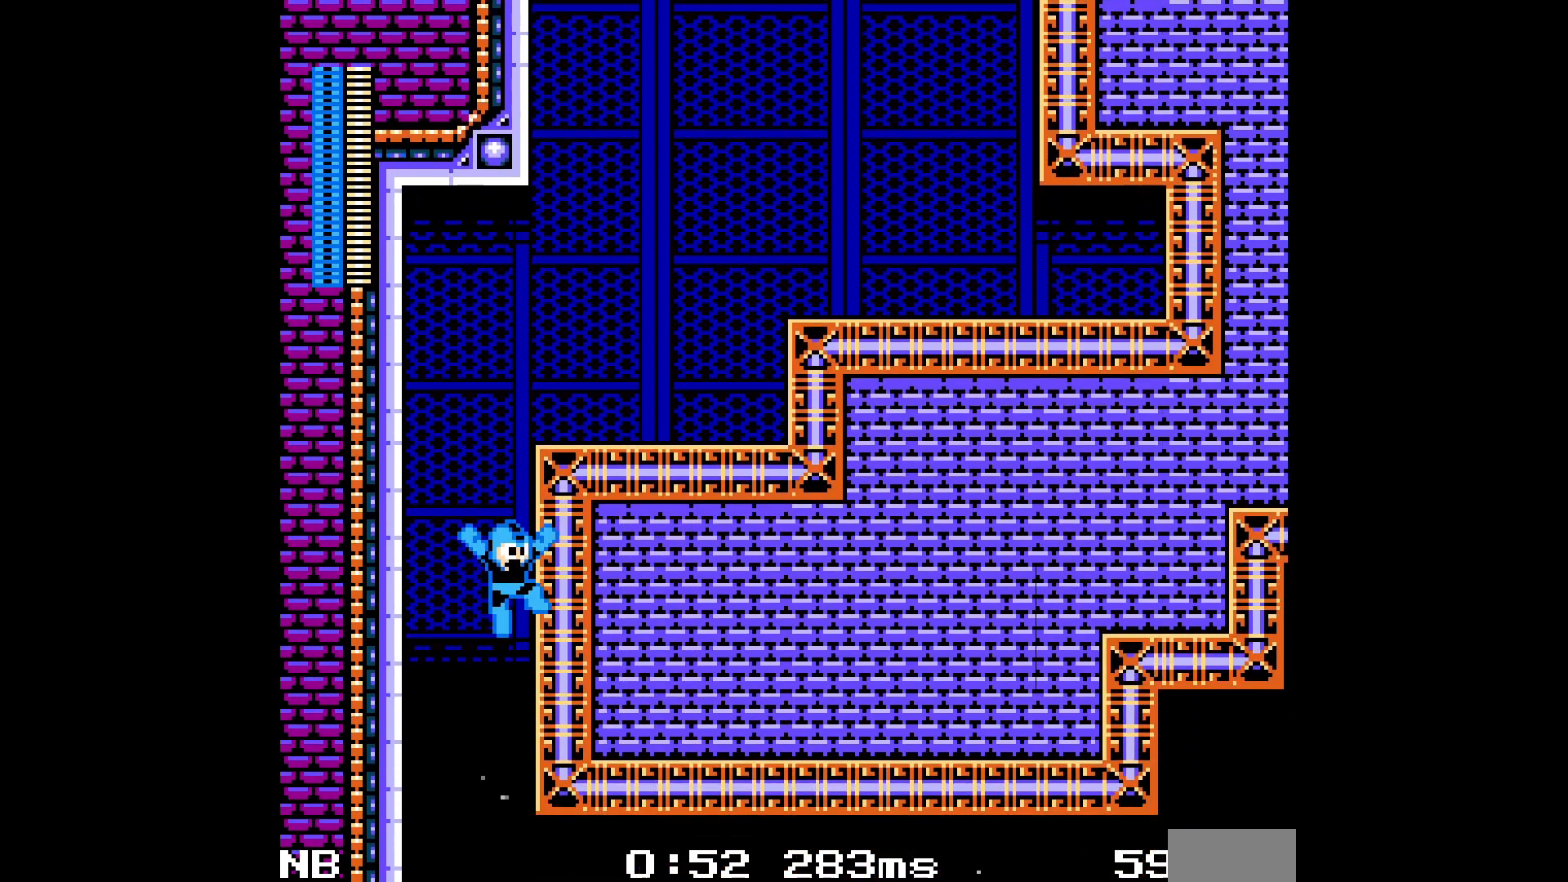
{"buttons": ["A", "DPAD_RIGHT"], "events": [[33, "DPAD_RIGHT", "down"]]}
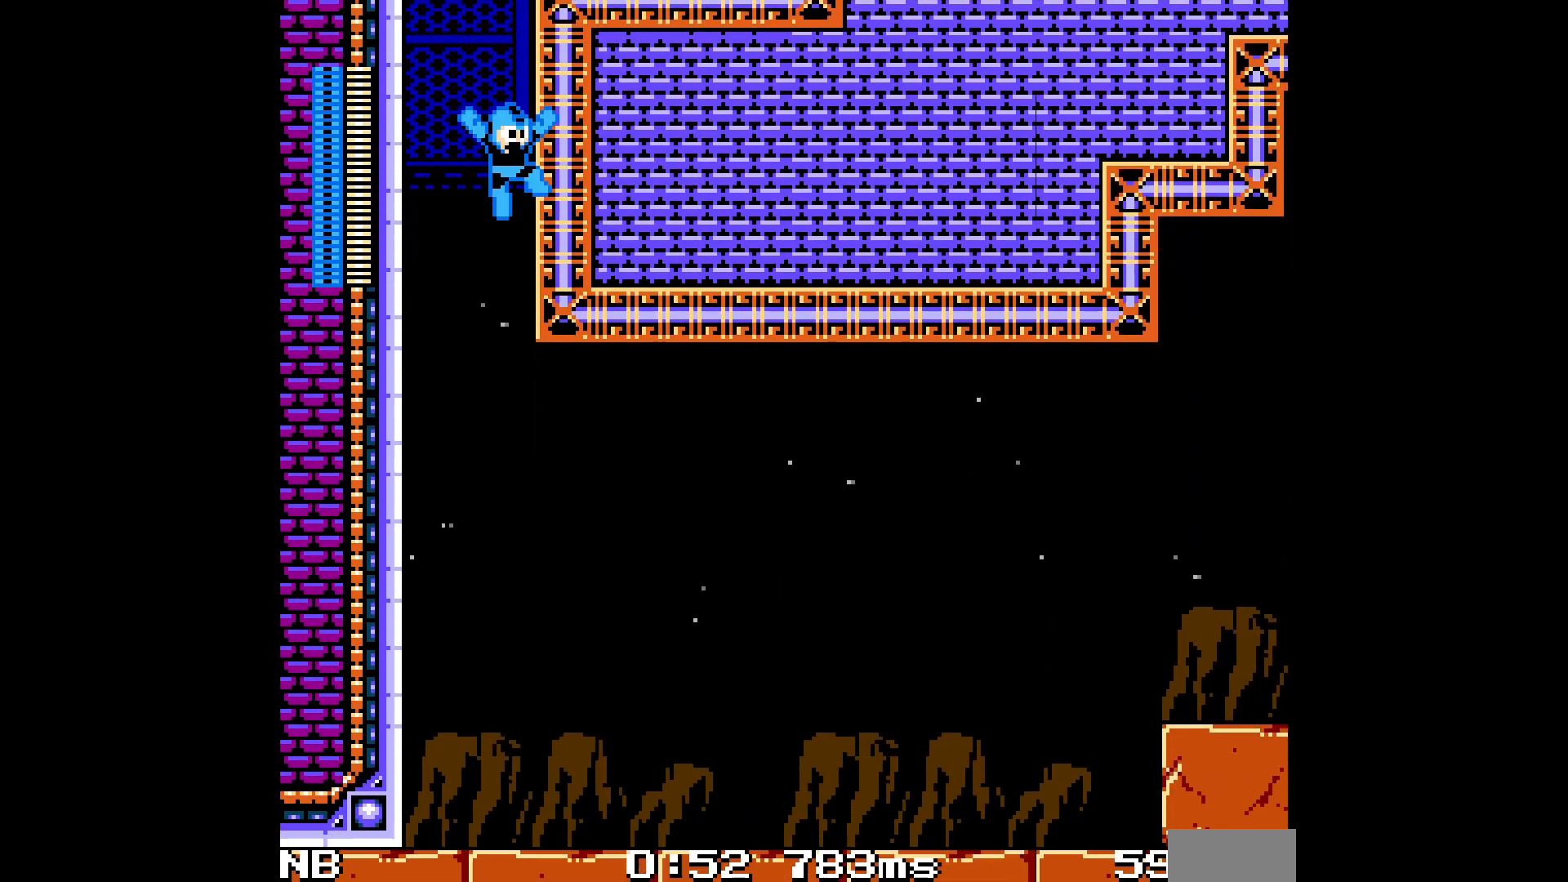
{"buttons": ["A", "DPAD_RIGHT"], "events": []}
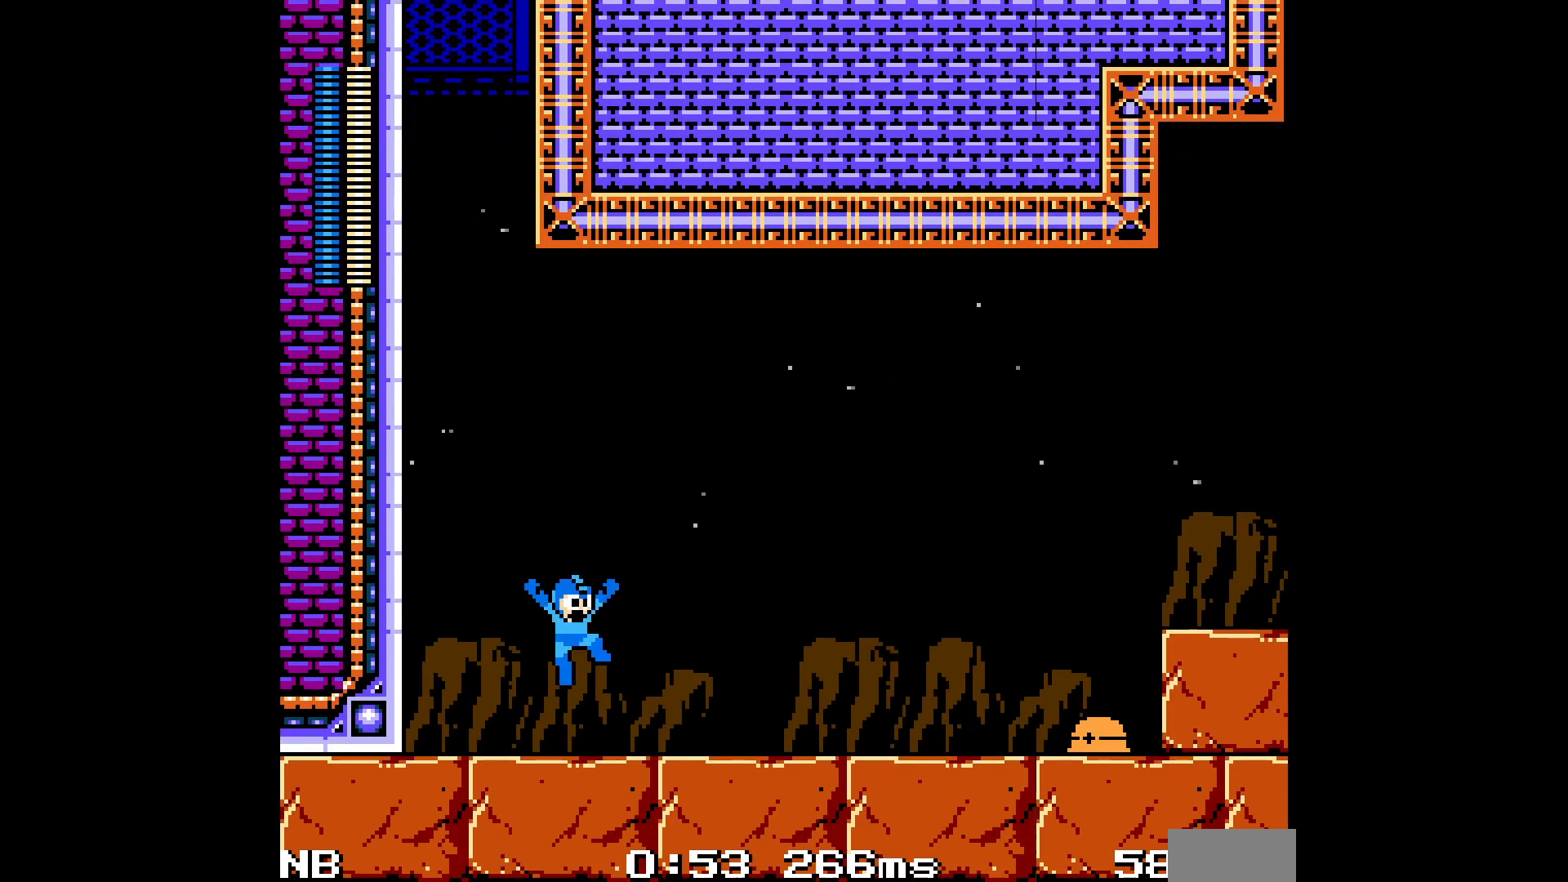
{"buttons": ["A", "C", "DPAD_RIGHT"], "events": [[117, "C", "down"]]}
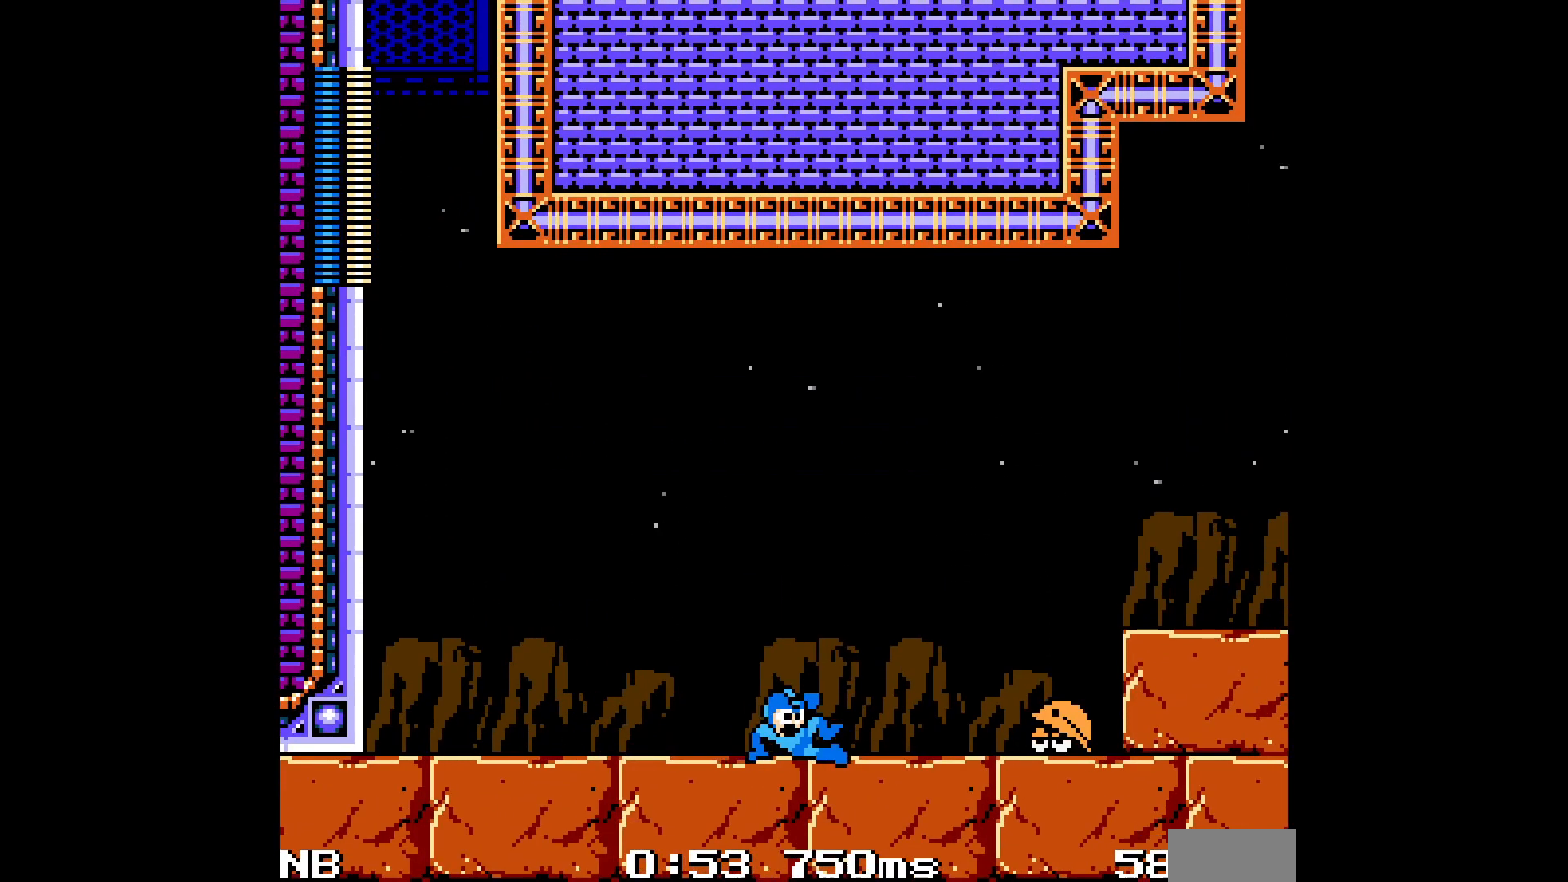
{"buttons": ["A", "B", "C", "DPAD_RIGHT"], "events": [[50, "A", "up"], [50, "C", "up"], [133, "A", "down"], [150, "C", "down"], [400, "B", "down"]]}
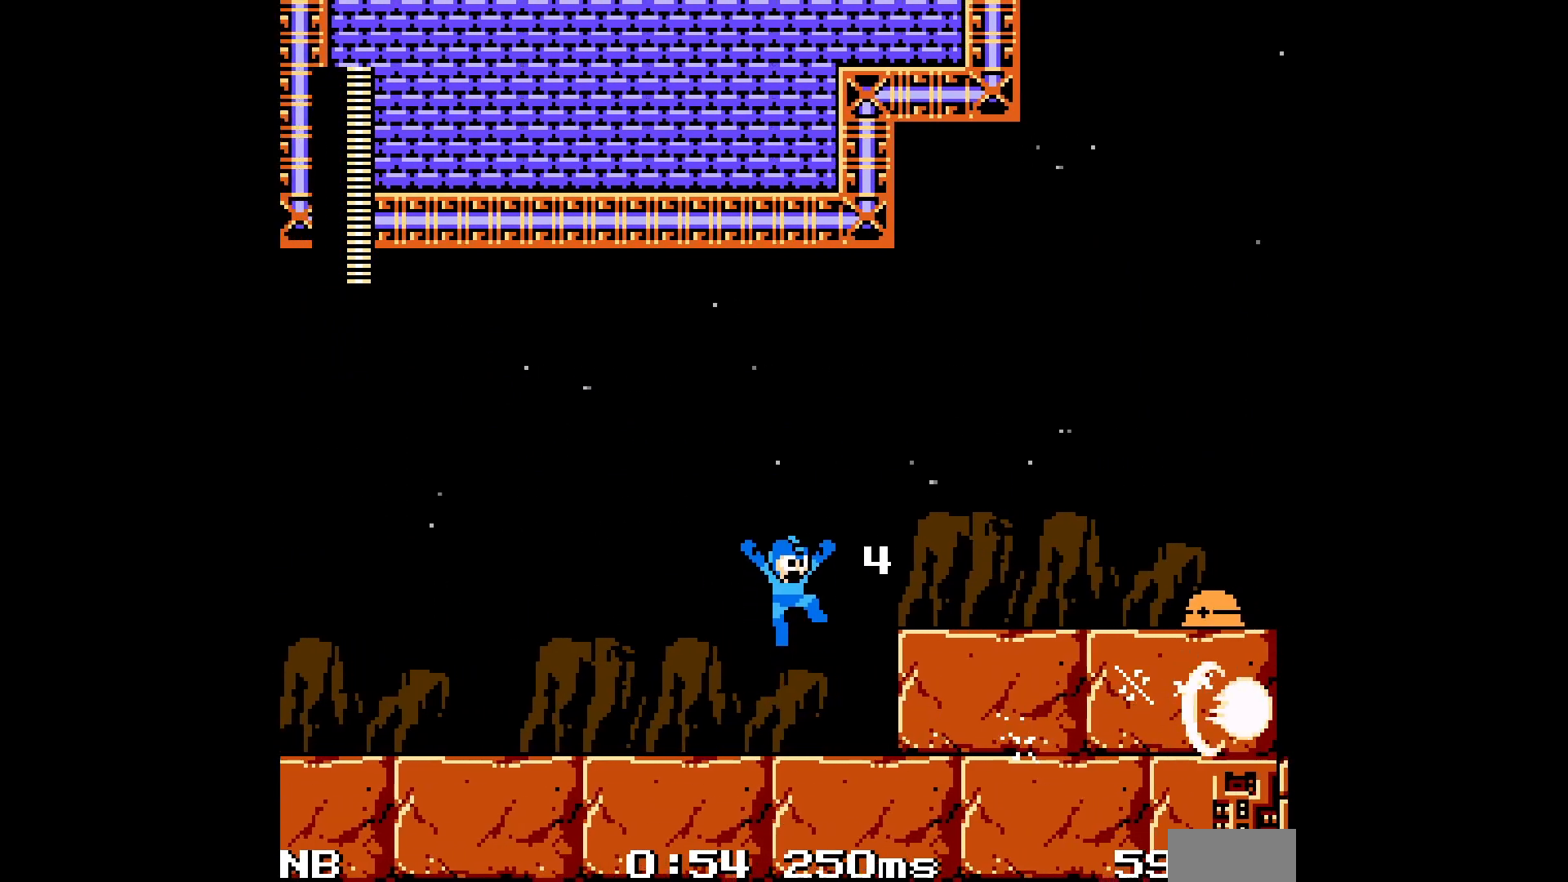
{"buttons": ["A", "DPAD_RIGHT"], "events": [[183, "B", "up"], [233, "C", "up"], [383, "A", "up"], [450, "A", "down"]]}
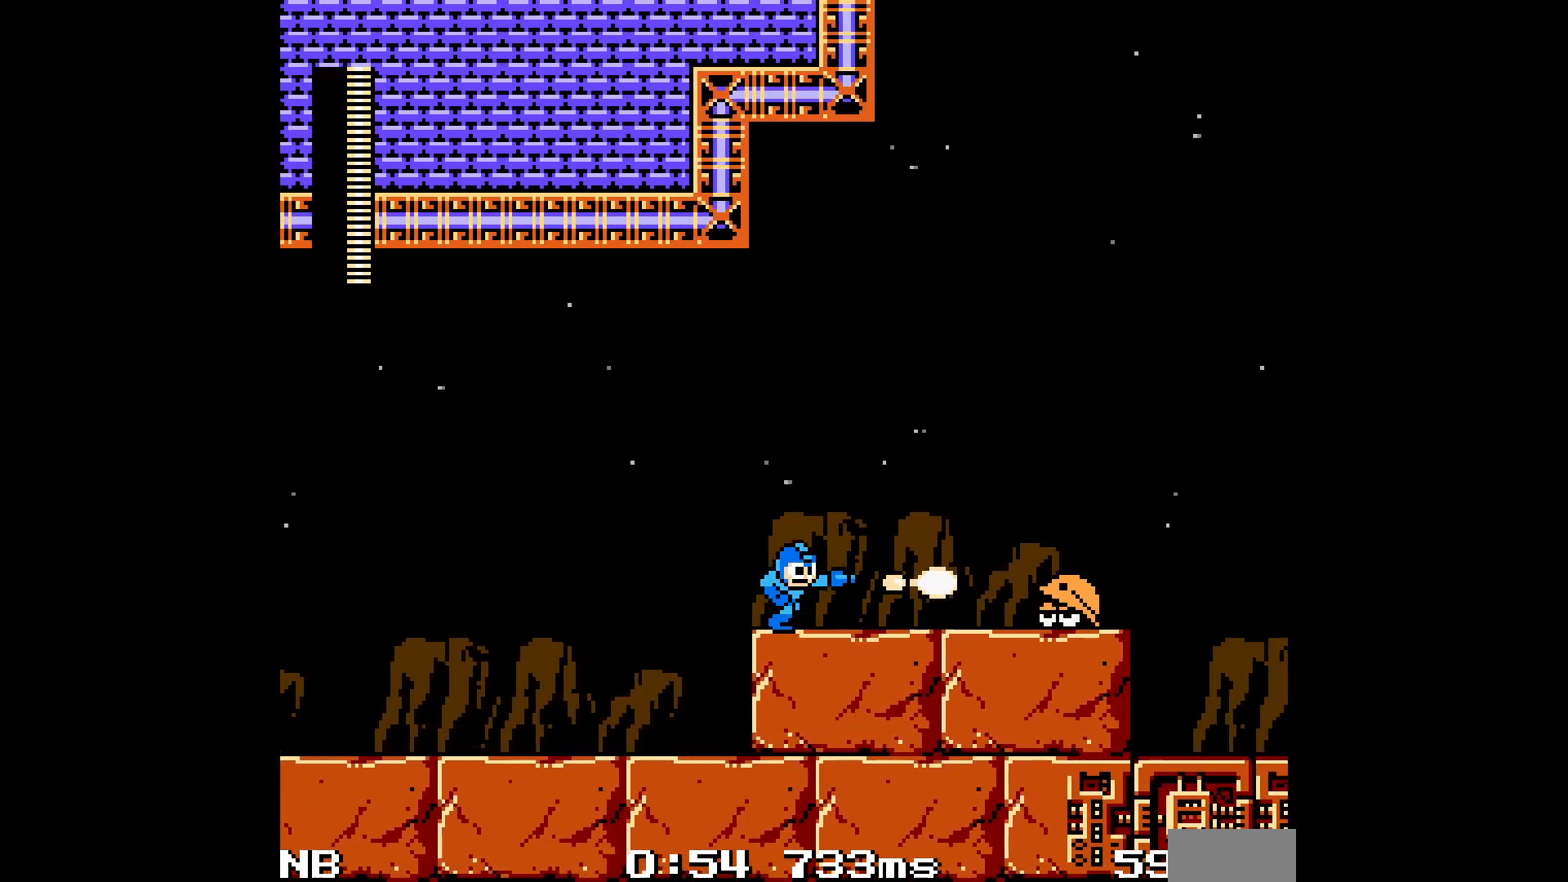
{"buttons": ["A", "C", "DPAD_RIGHT"], "events": [[67, "C", "down"], [383, "C", "up"], [483, "C", "down"]]}
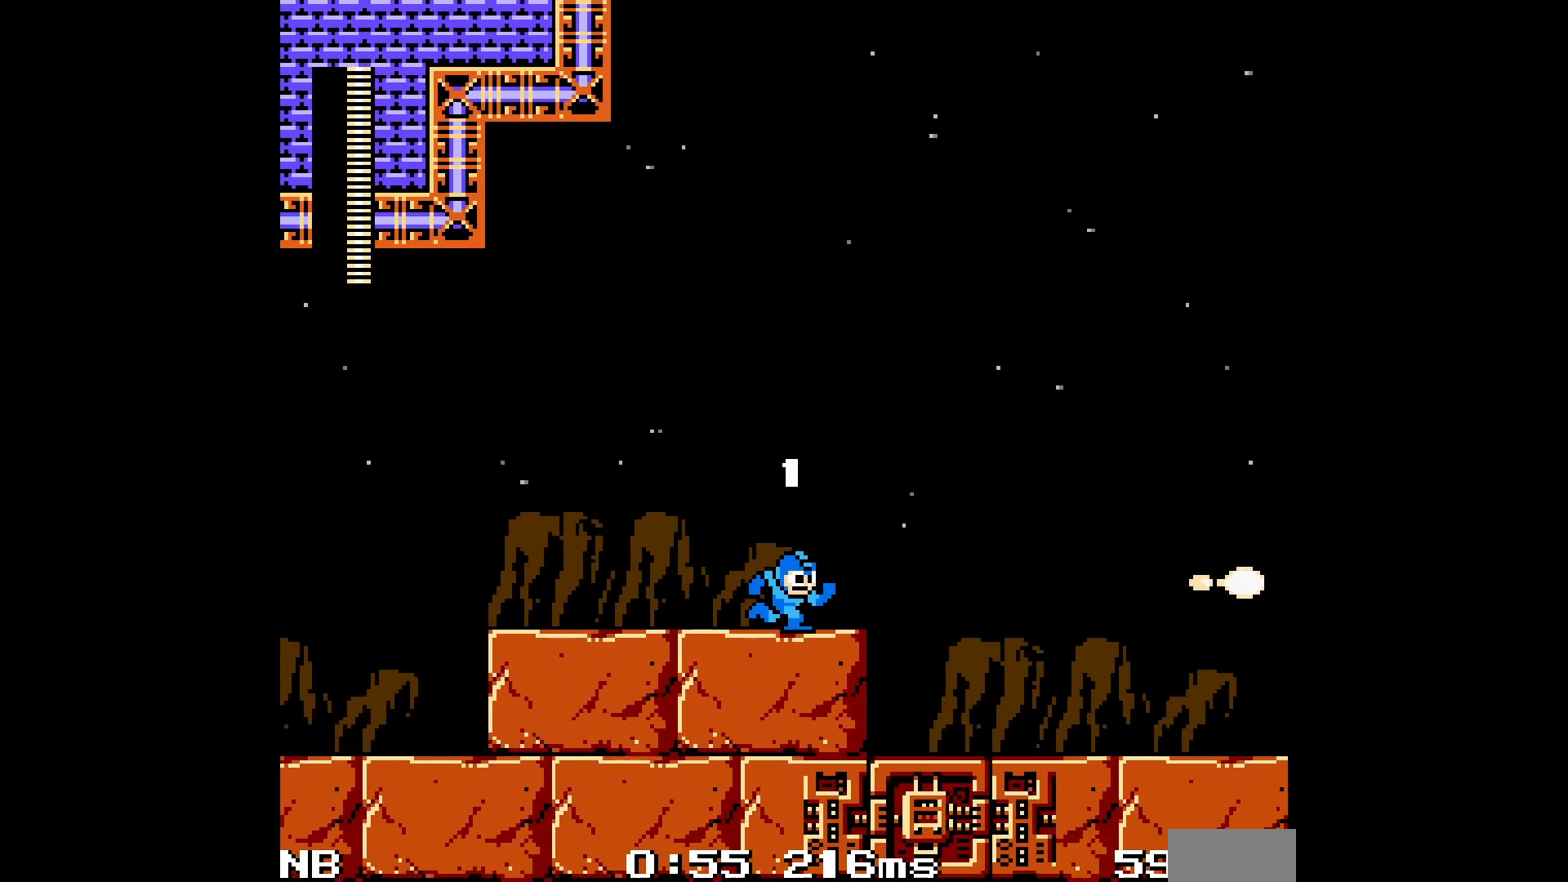
{"buttons": ["A", "DPAD_RIGHT"], "events": [[83, "C", "up"], [133, "C", "down"], [233, "C", "up"], [283, "C", "down"], [400, "C", "up"]]}
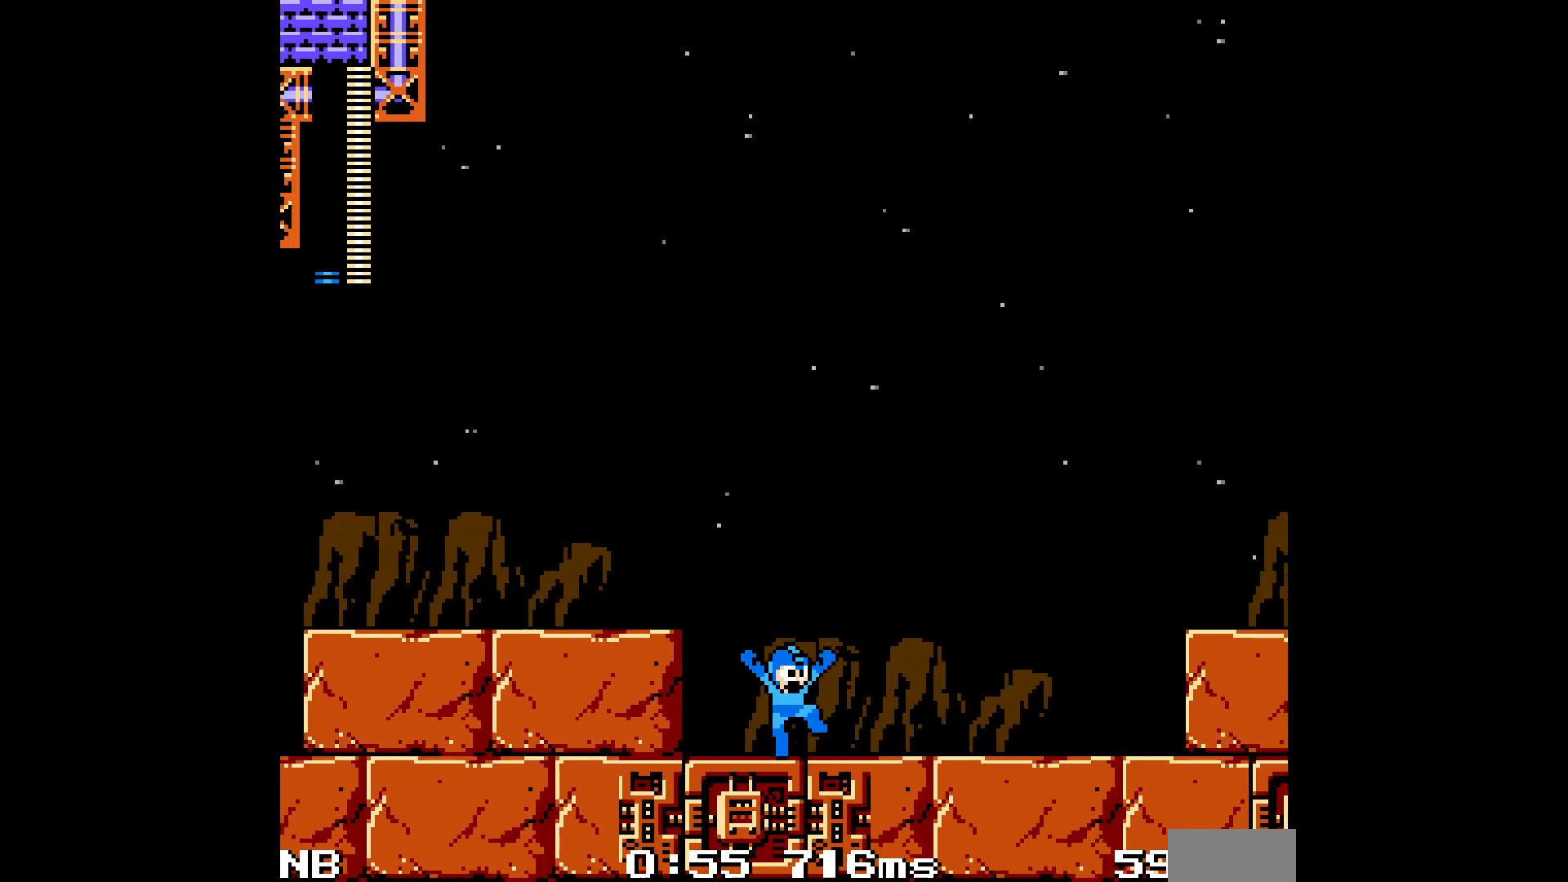
{"buttons": ["A", "C", "DPAD_RIGHT"], "events": [[67, "C", "down"], [200, "C", "up"], [300, "C", "down"], [383, "C", "up"], [450, "C", "down"]]}
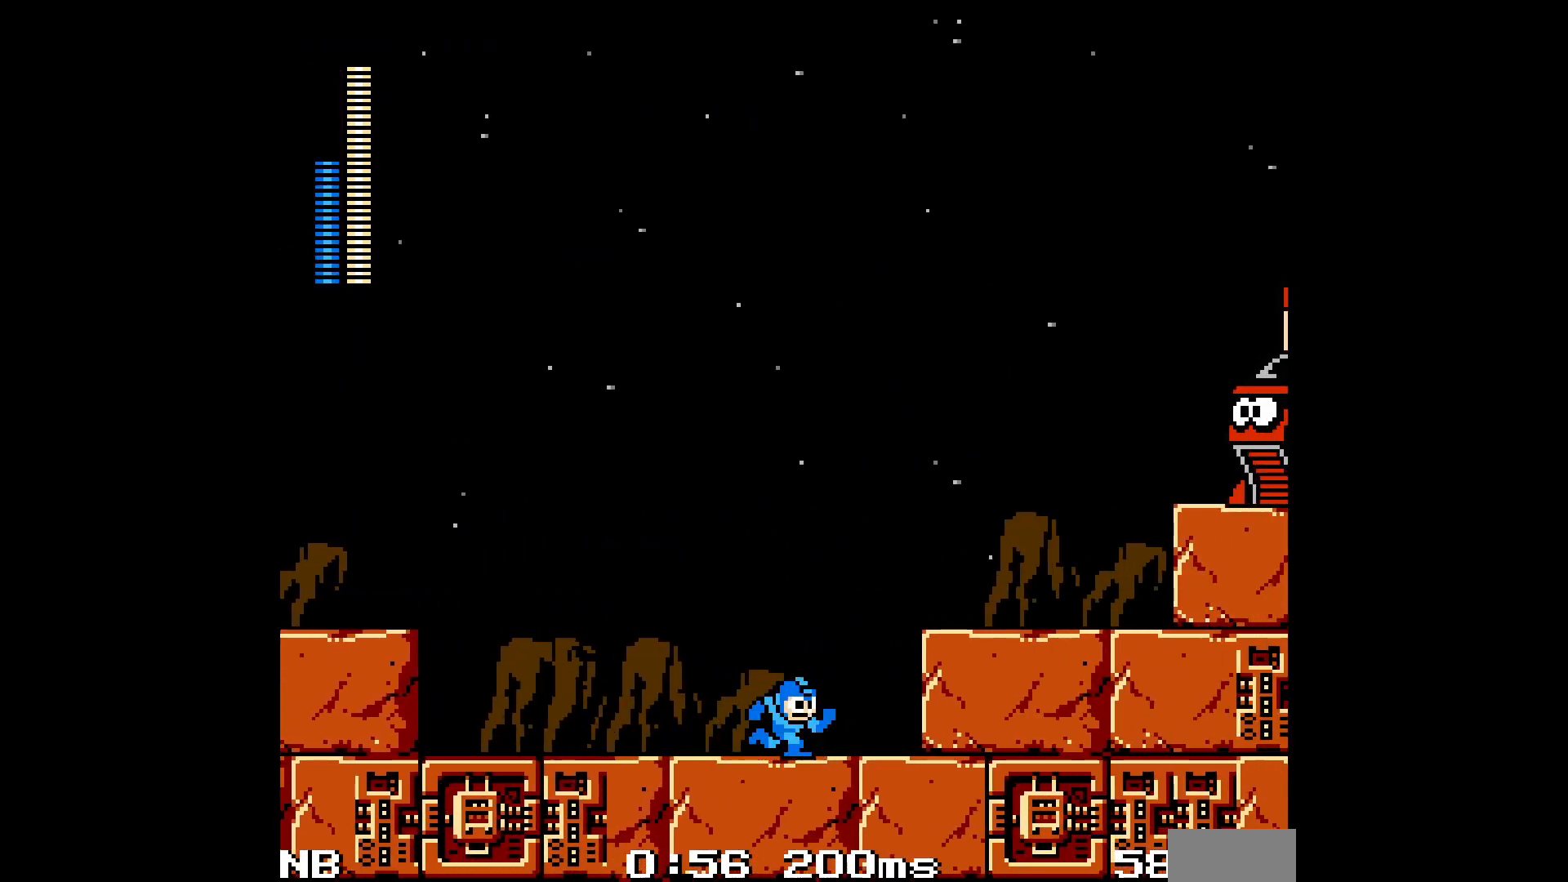
{"buttons": ["A", "DPAD_RIGHT"], "events": [[117, "B", "down"], [333, "B", "up"], [333, "C", "up"]]}